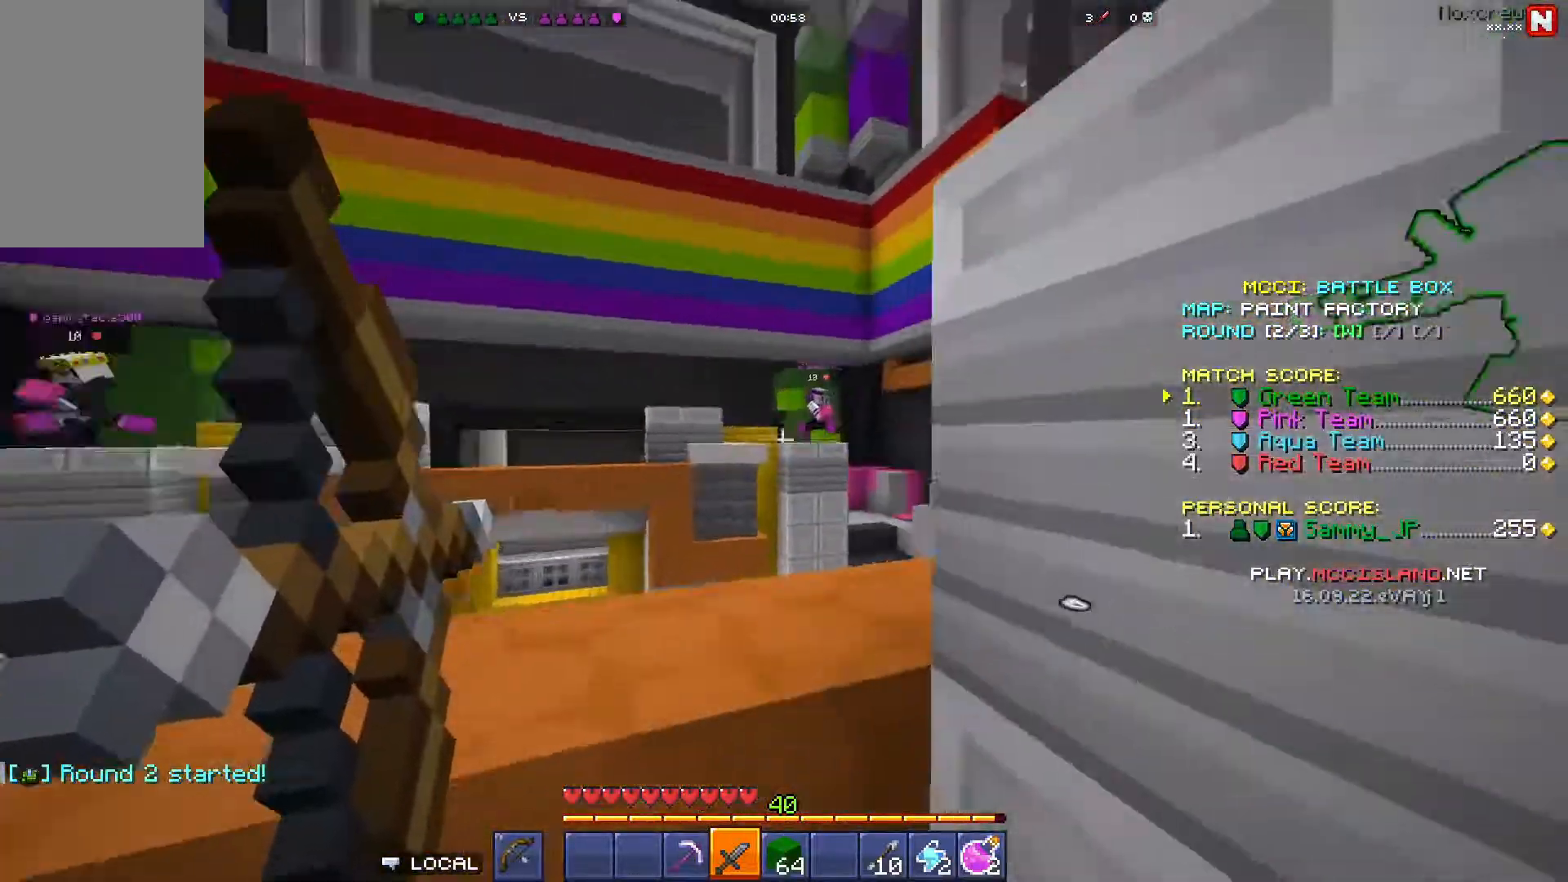
Gameplay with keyboard and mouse; each line is a JSON object with the keys and mouse buttons held at the frame after it. "events" lists presses ("down") and releases ("up") of "a", "d", "s", "space", "w", "mouse_left" and "mouse_right" between this image and that frame as [ms after this image, input, new state], when the widget could be followed in between. "mouse_left", "mouse_right" = the "left", "right" buttons of the "mouse" list. No other keys are recorded. Fast repeated clicks can show as one long hold. Mouse movement is not recorded.
{"keys": ["a", "w"], "mouse": ["right"], "events": []}
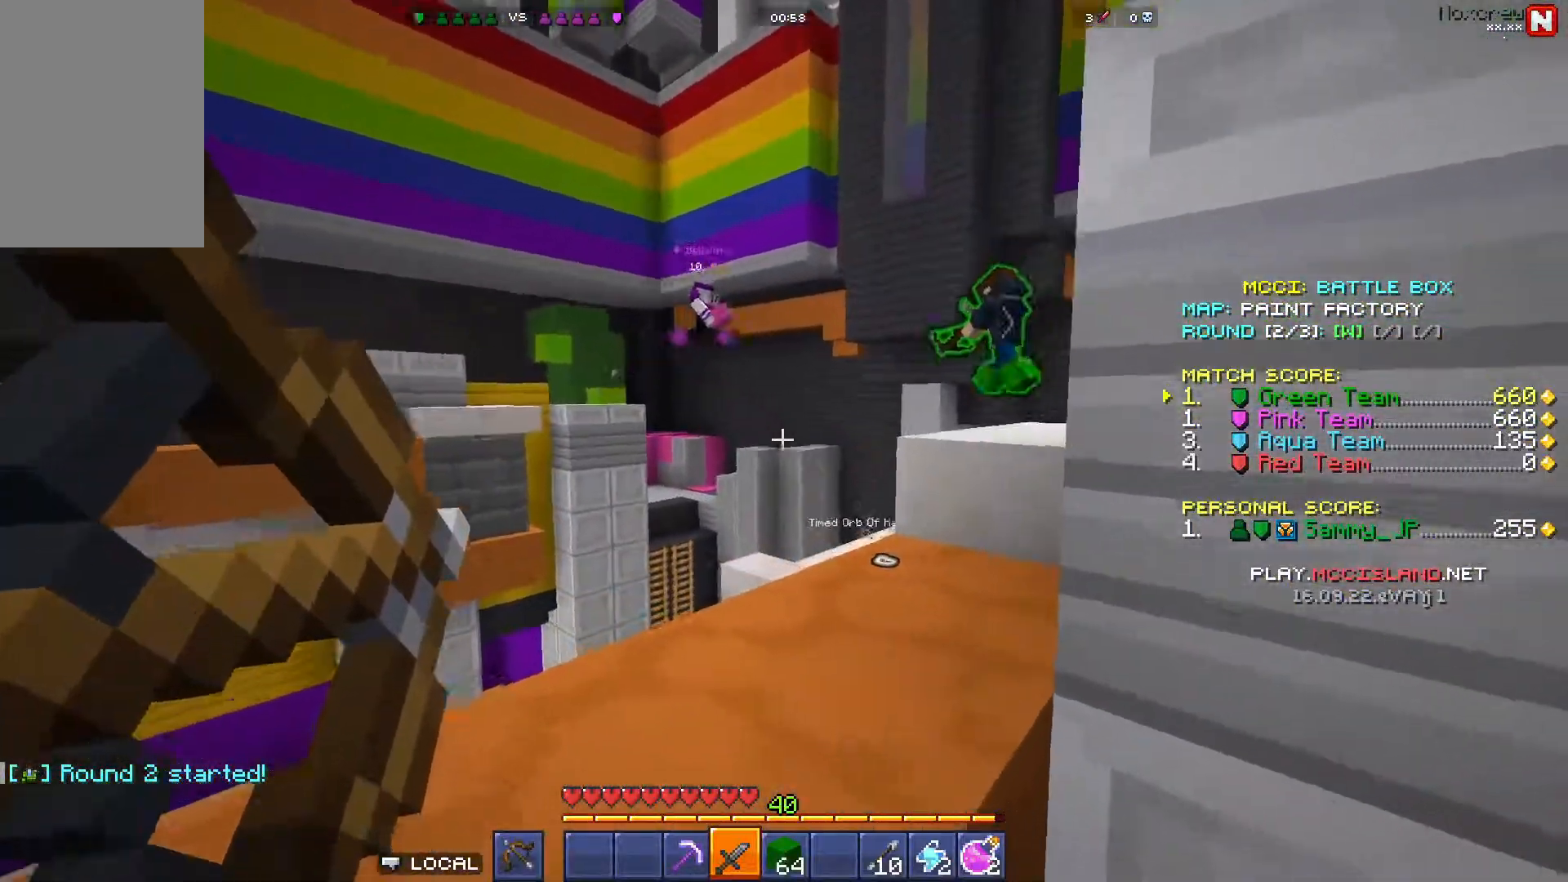
{"keys": ["d"], "mouse": ["right"], "events": [[100, "w", "up"], [150, "d", "down"], [167, "a", "up"], [167, "mouse_right", "up"], [217, "mouse_right", "down"]]}
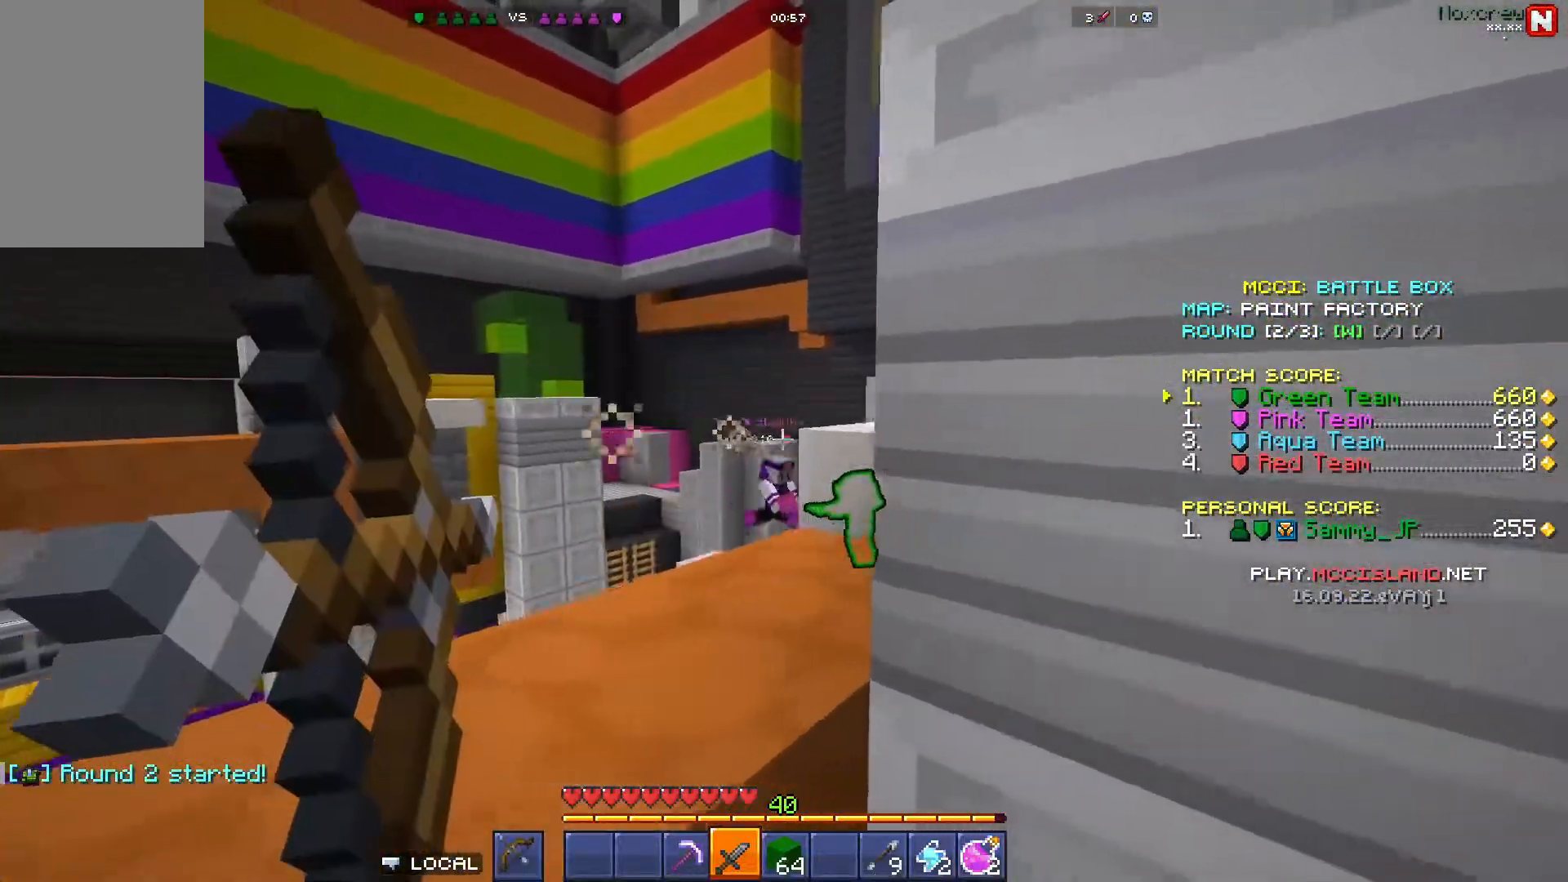
{"keys": ["a", "space", "w"], "mouse": ["right"], "events": [[183, "d", "up"], [233, "a", "down"], [267, "w", "down"], [417, "space", "down"]]}
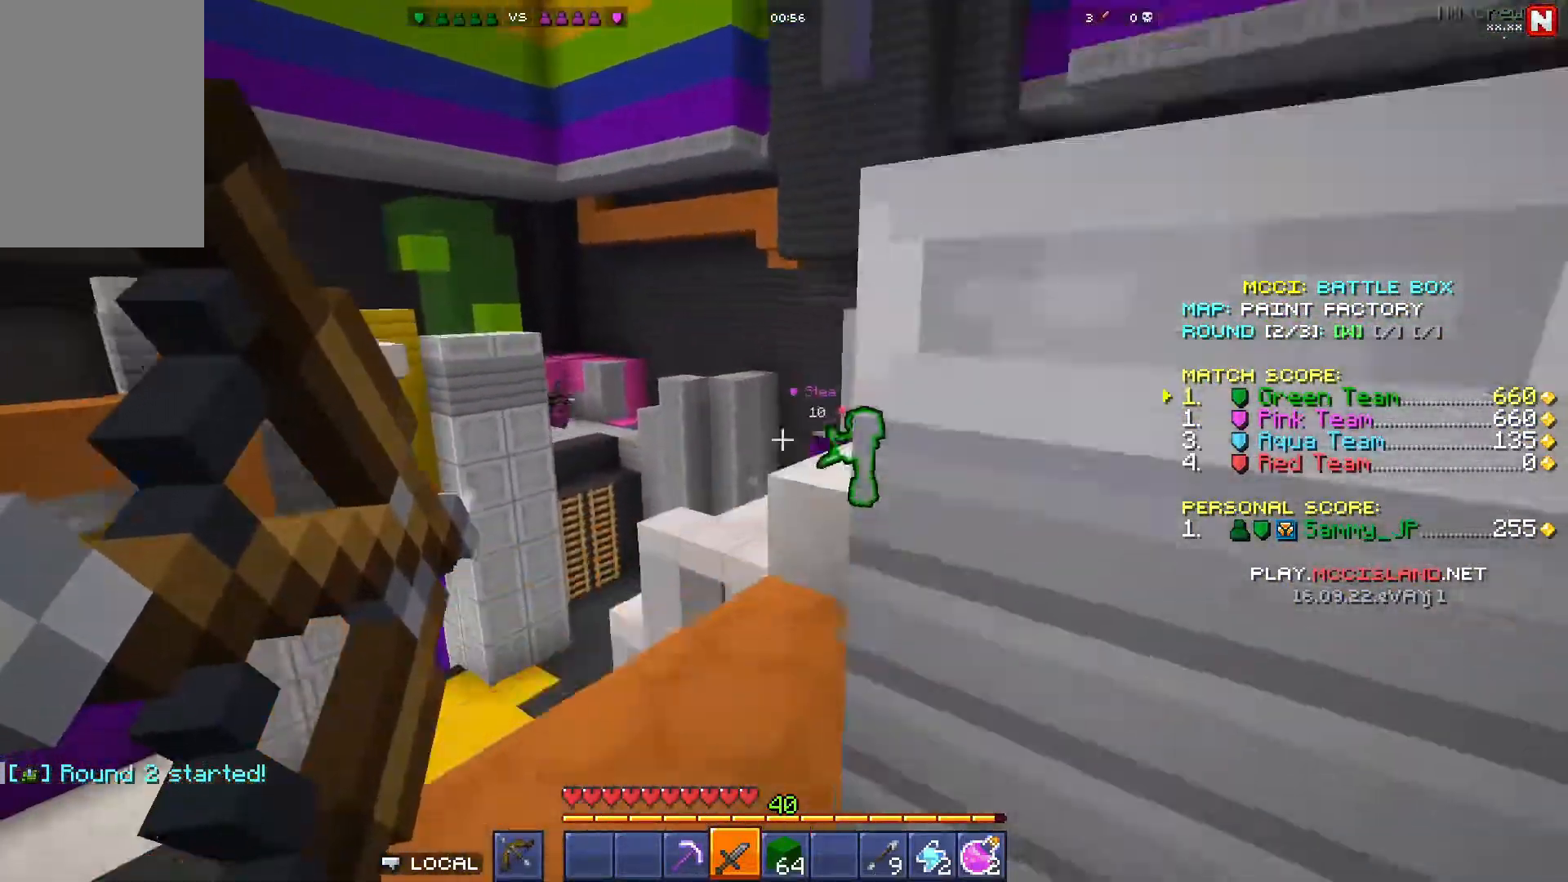
{"keys": ["w"], "mouse": [], "events": [[200, "space", "up"], [483, "a", "up"], [500, "mouse_right", "up"]]}
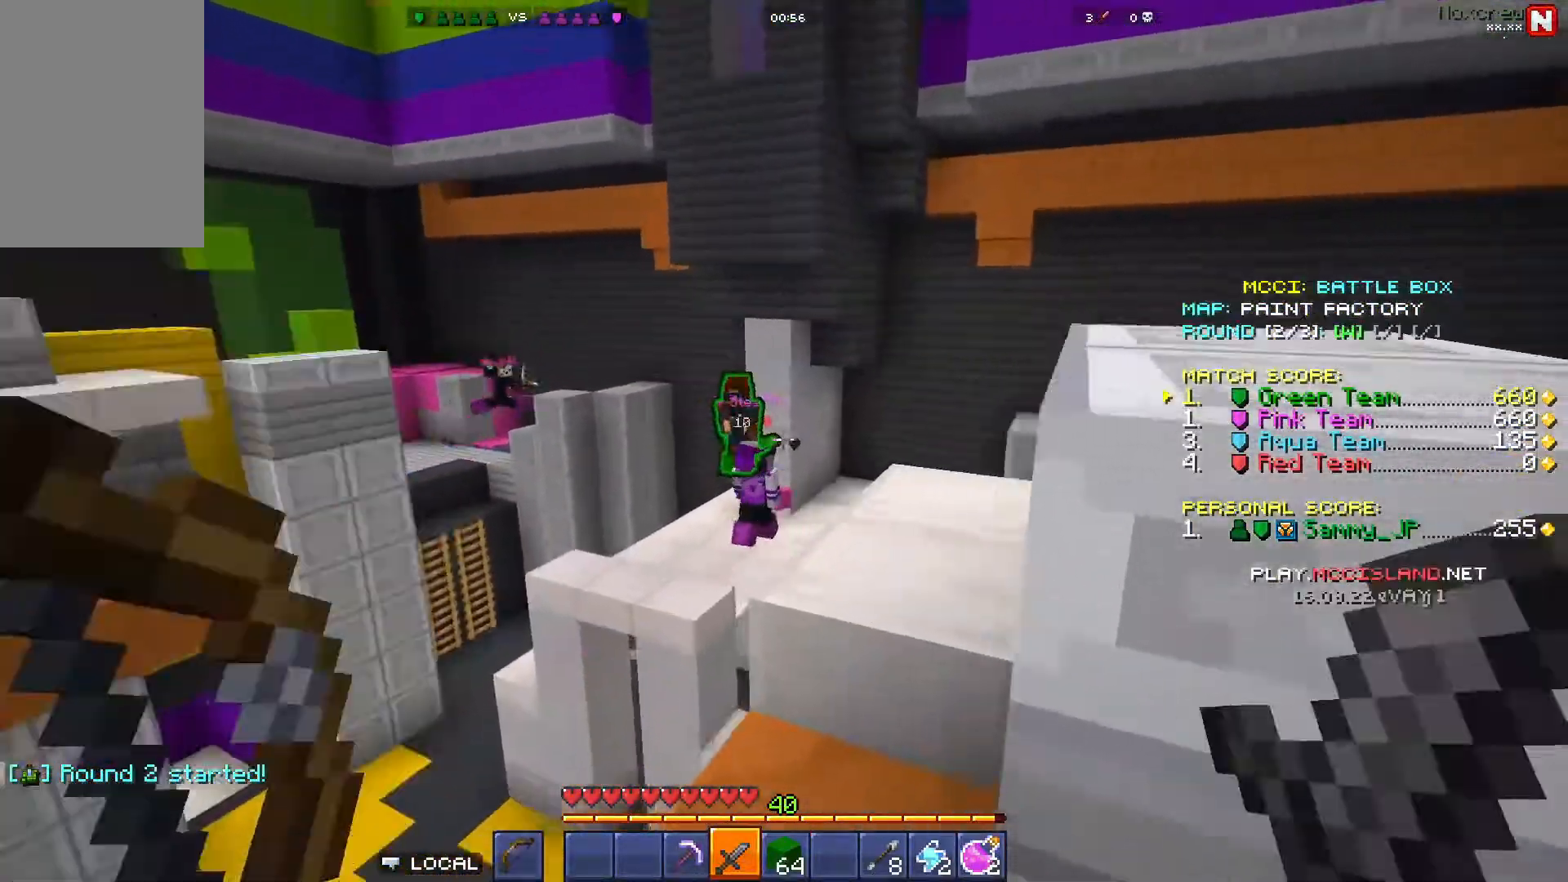
{"keys": ["d", "w"], "mouse": [], "events": [[333, "d", "down"]]}
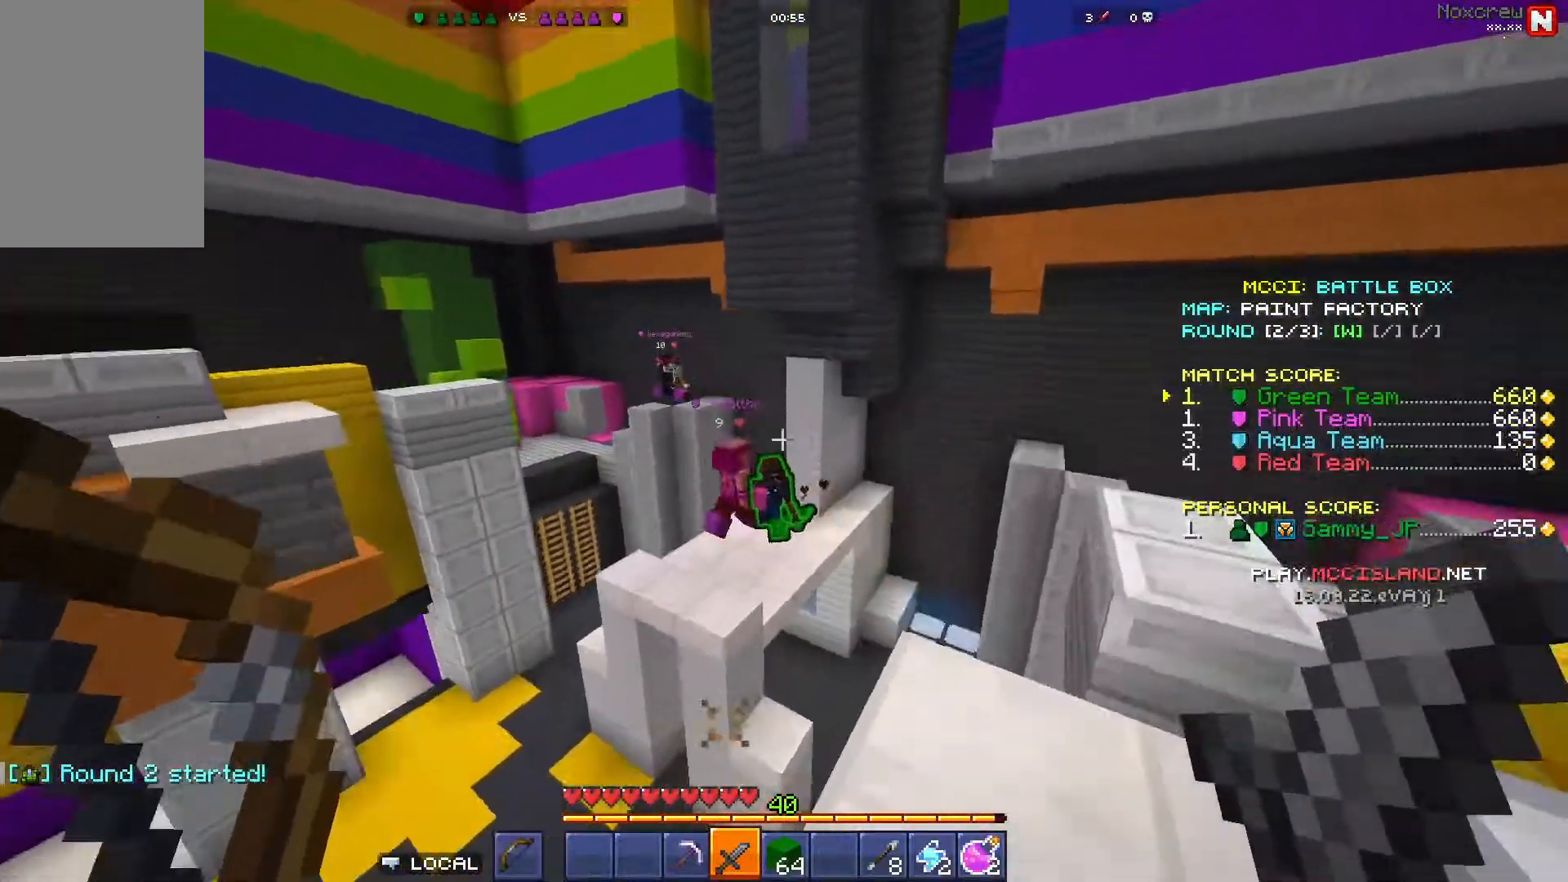
{"keys": ["space", "w"], "mouse": [], "events": [[133, "d", "up"], [317, "space", "down"]]}
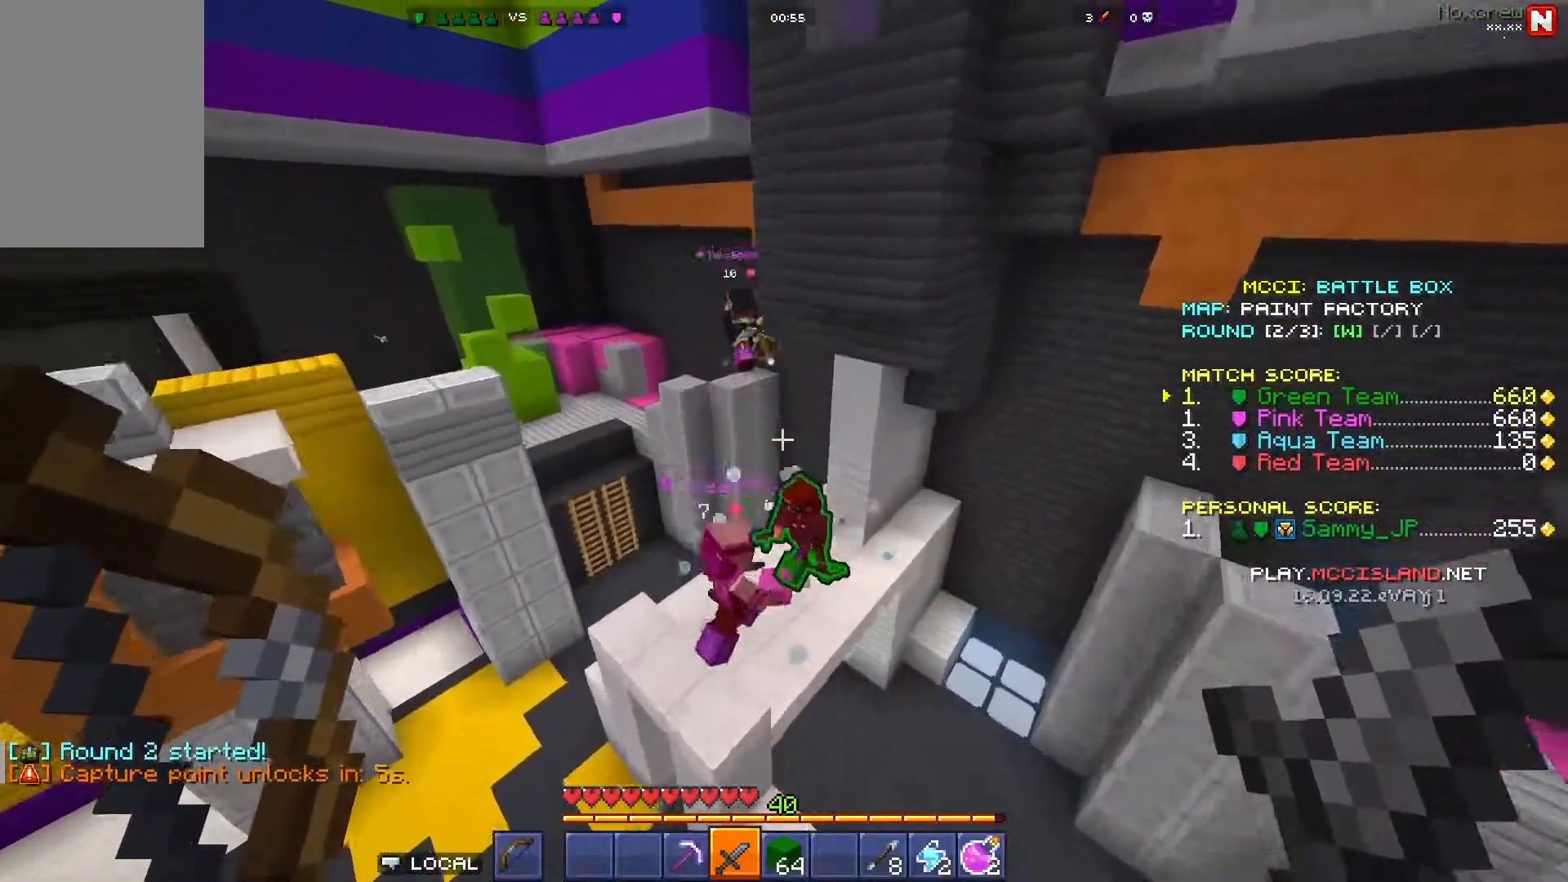
{"keys": [], "mouse": [], "events": [[50, "space", "up"], [100, "a", "down"], [333, "w", "up"], [433, "a", "up"]]}
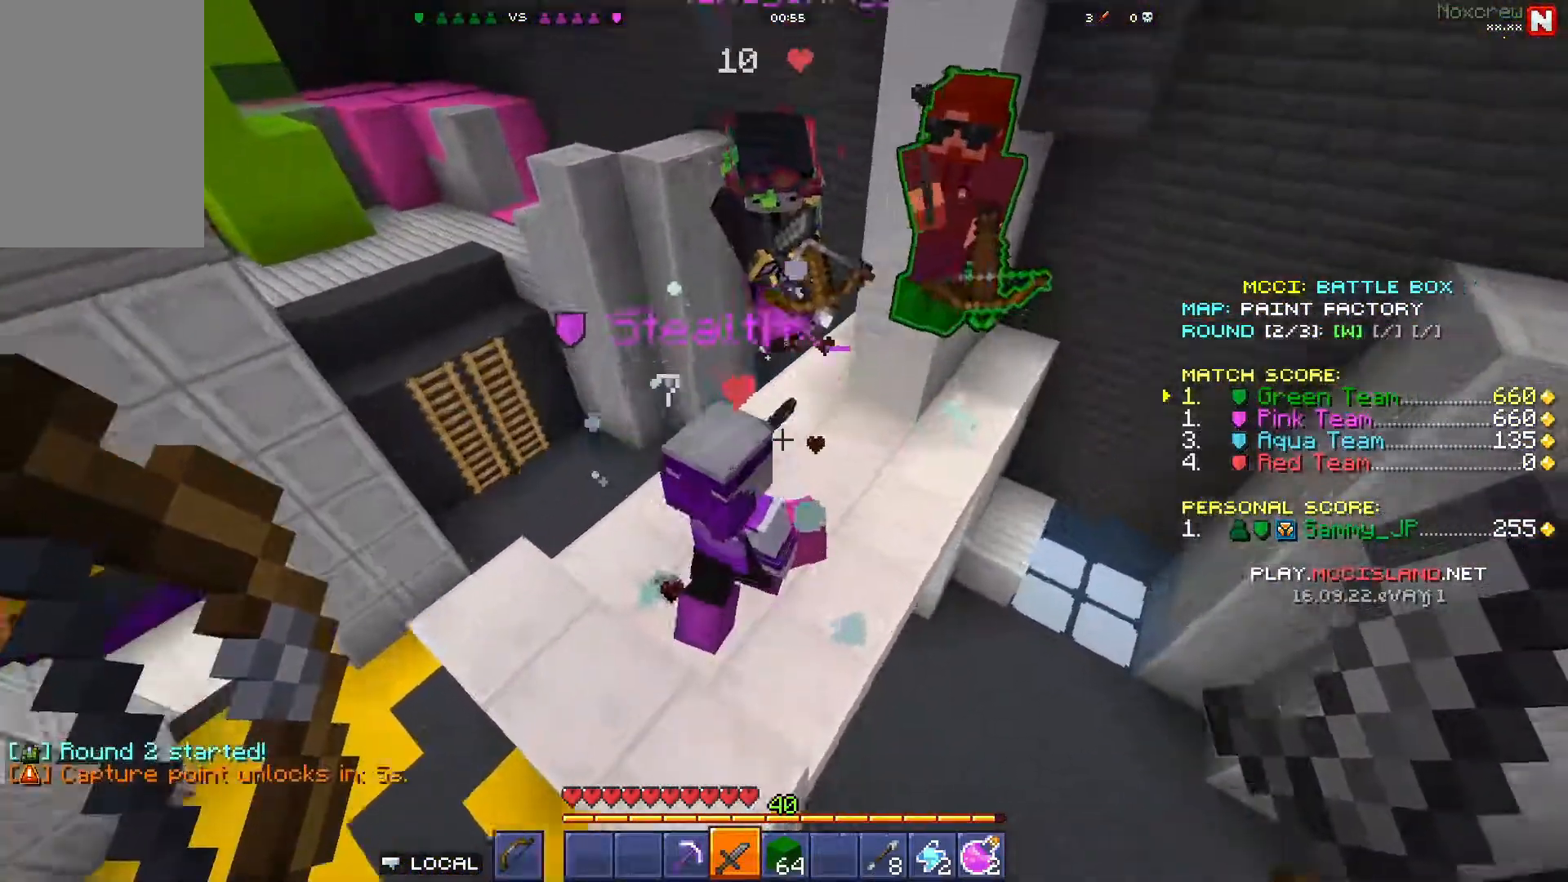
{"keys": ["space", "w"], "mouse": [], "events": [[17, "mouse_left", "down"], [50, "w", "down"], [100, "a", "down"], [200, "mouse_left", "up"], [217, "space", "down"], [283, "a", "up"]]}
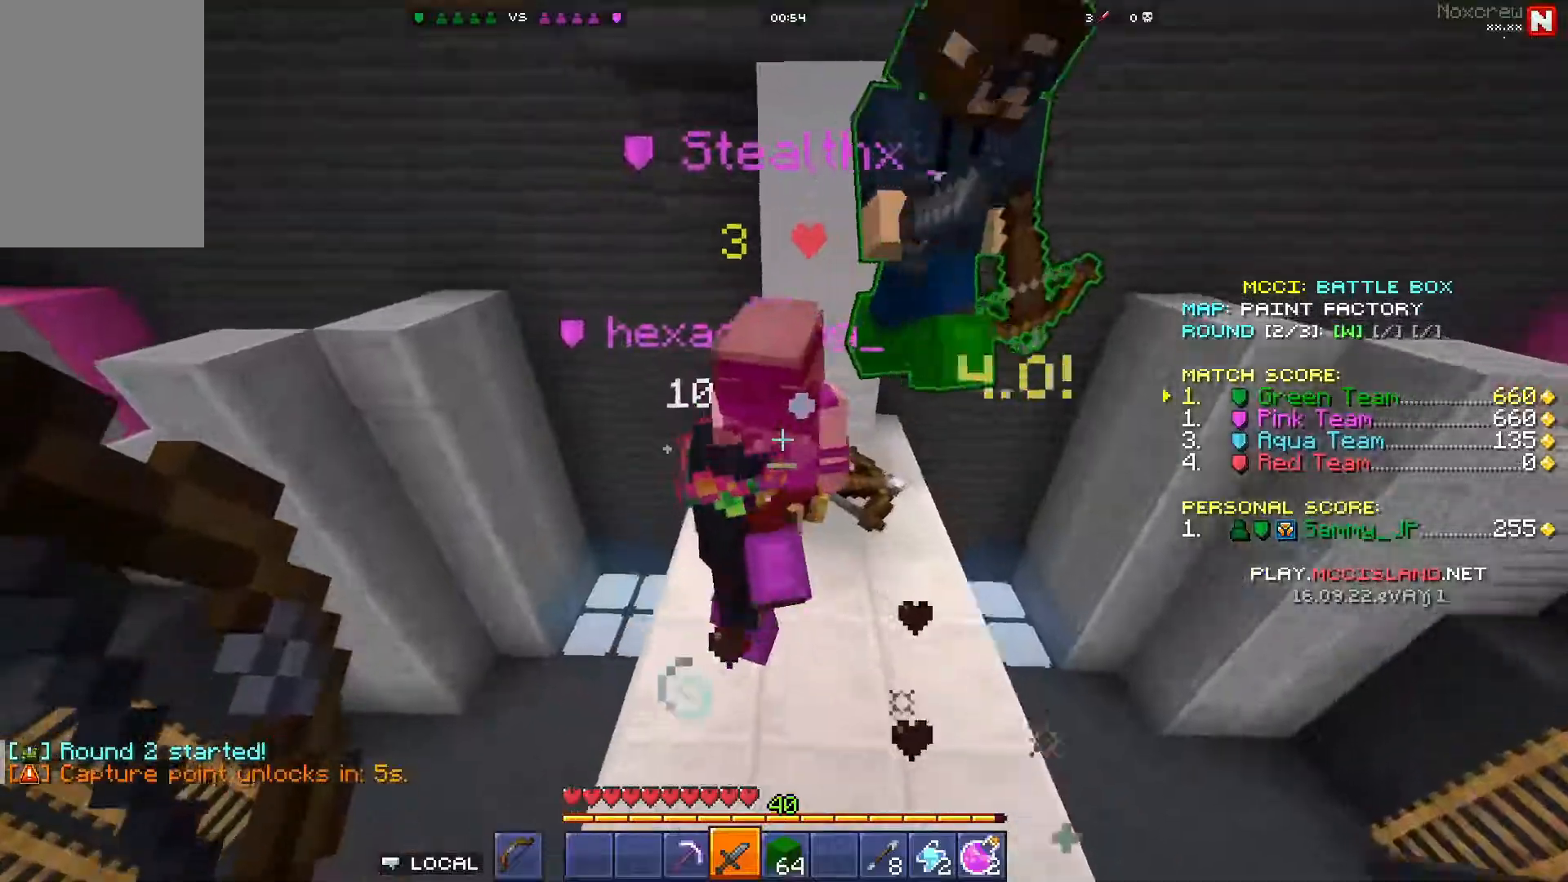
{"keys": ["d", "space"], "mouse": [], "events": [[83, "space", "up"], [167, "mouse_left", "down"], [183, "w", "up"], [267, "d", "down"], [333, "mouse_left", "up"], [333, "space", "down"]]}
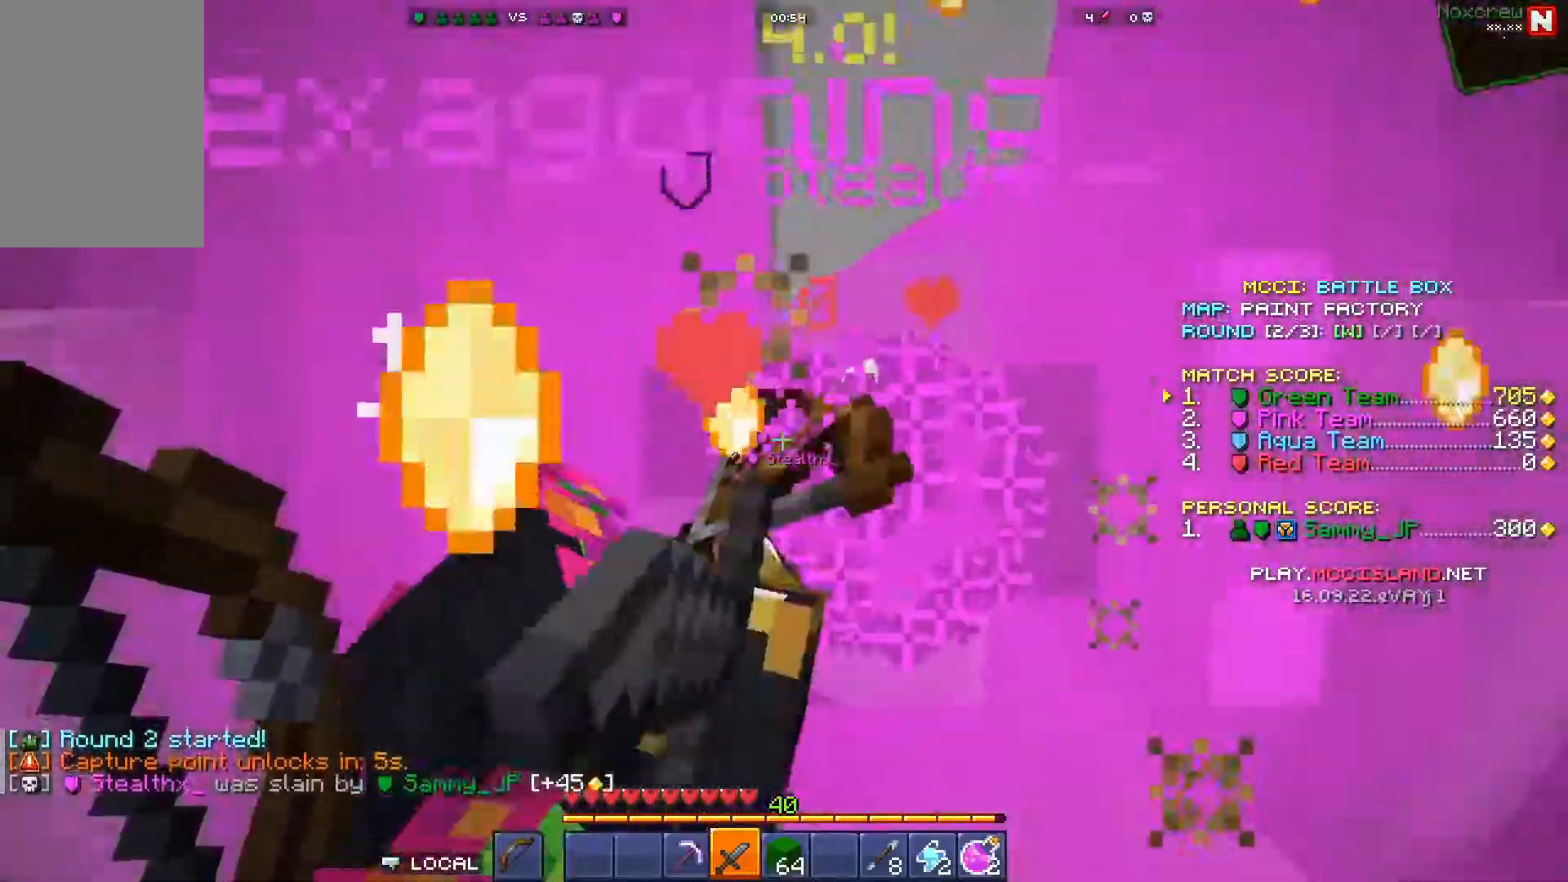
{"keys": ["a", "space"], "mouse": [], "events": [[133, "d", "up"], [167, "space", "up"], [250, "mouse_left", "down"], [400, "a", "down"], [417, "mouse_left", "up"], [417, "space", "down"]]}
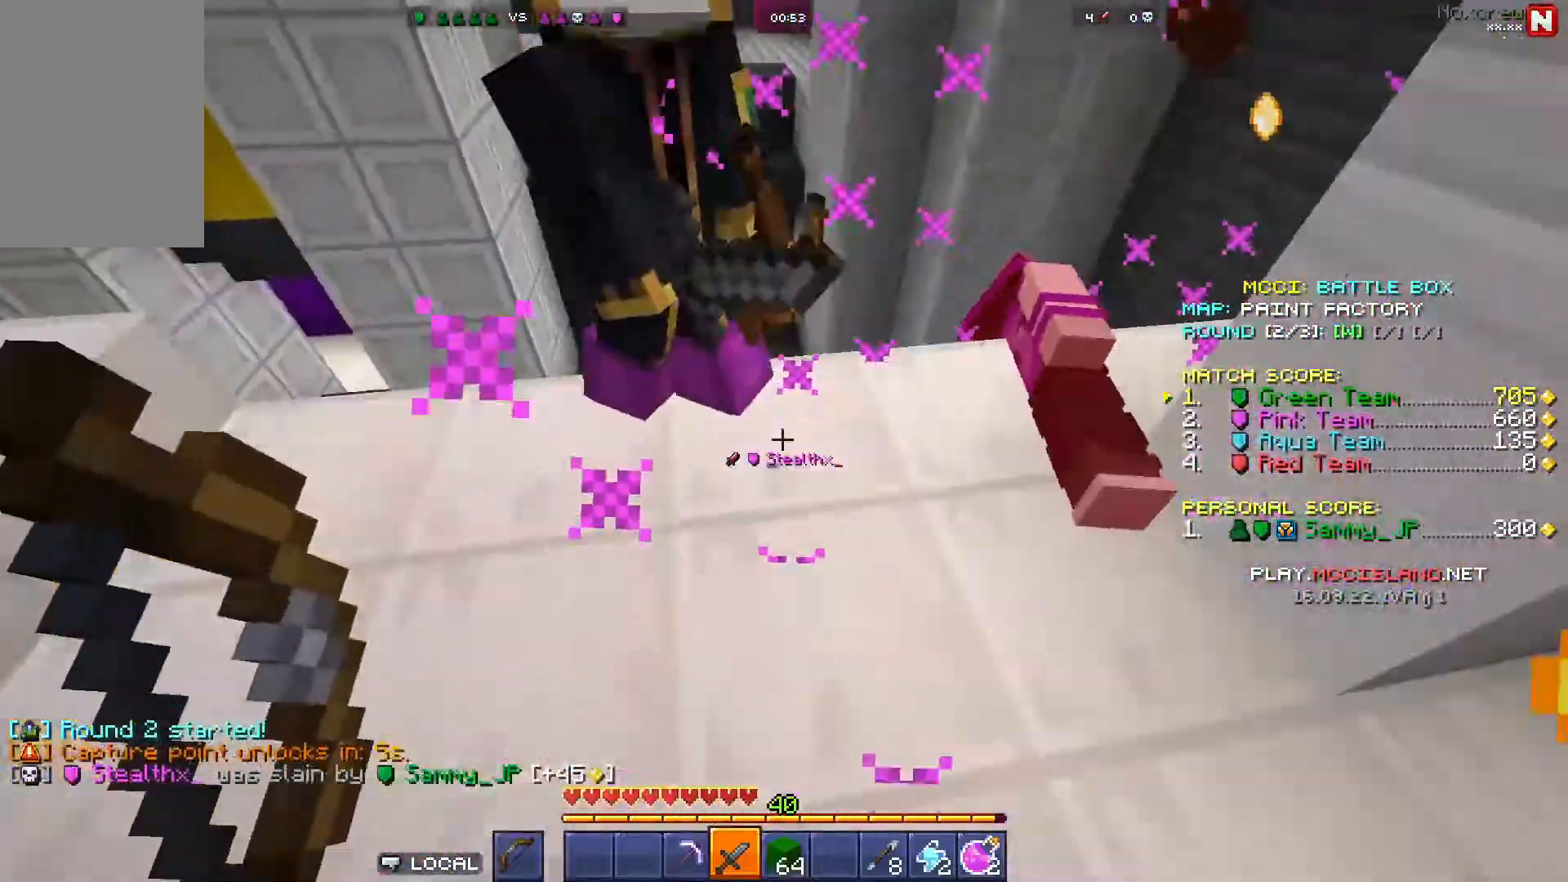
{"keys": ["a", "w"], "mouse": ["left"], "events": [[33, "w", "down"], [267, "space", "up"], [350, "w", "up"], [400, "mouse_left", "down"], [483, "w", "down"]]}
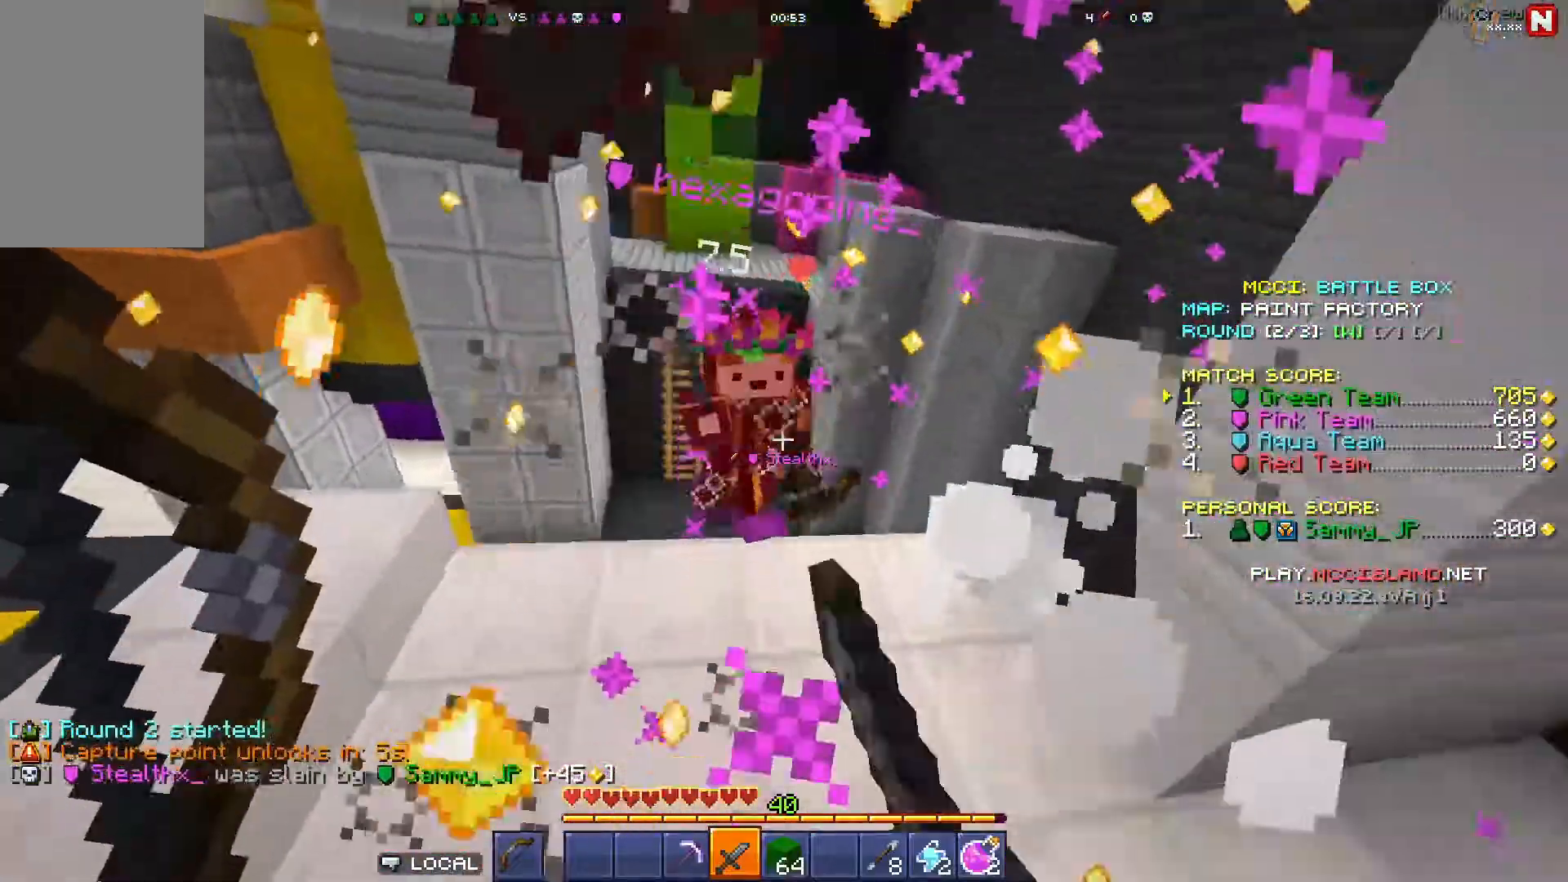
{"keys": ["d", "w"], "mouse": [], "events": [[67, "mouse_left", "up"], [367, "a", "up"], [417, "d", "down"]]}
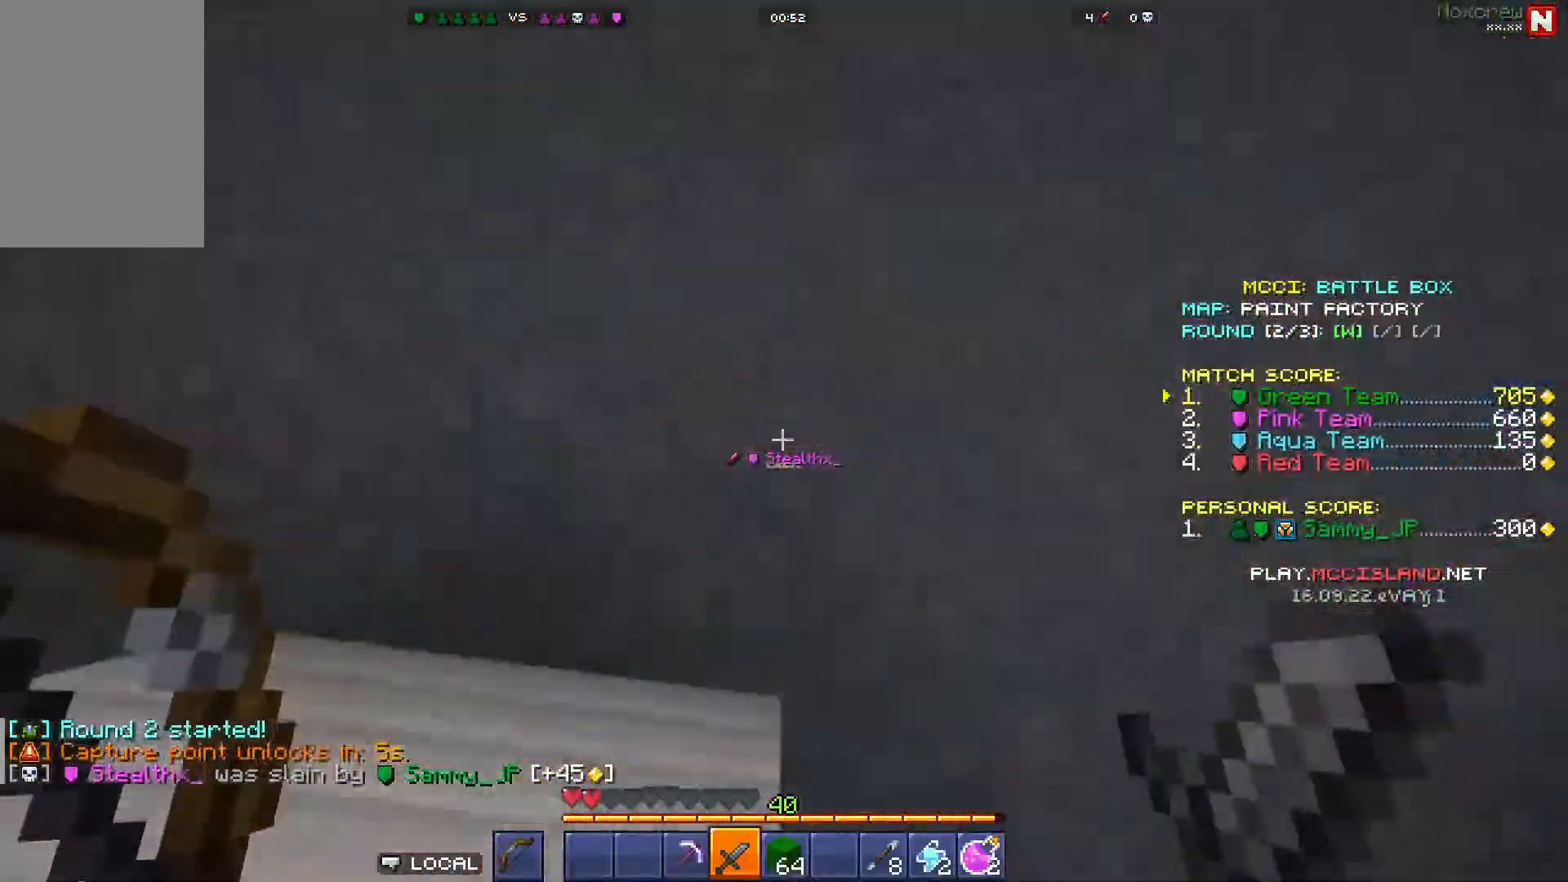
{"keys": ["space", "w"], "mouse": [], "events": [[133, "d", "up"], [150, "mouse_right", "down"], [267, "mouse_right", "up"], [400, "space", "down"]]}
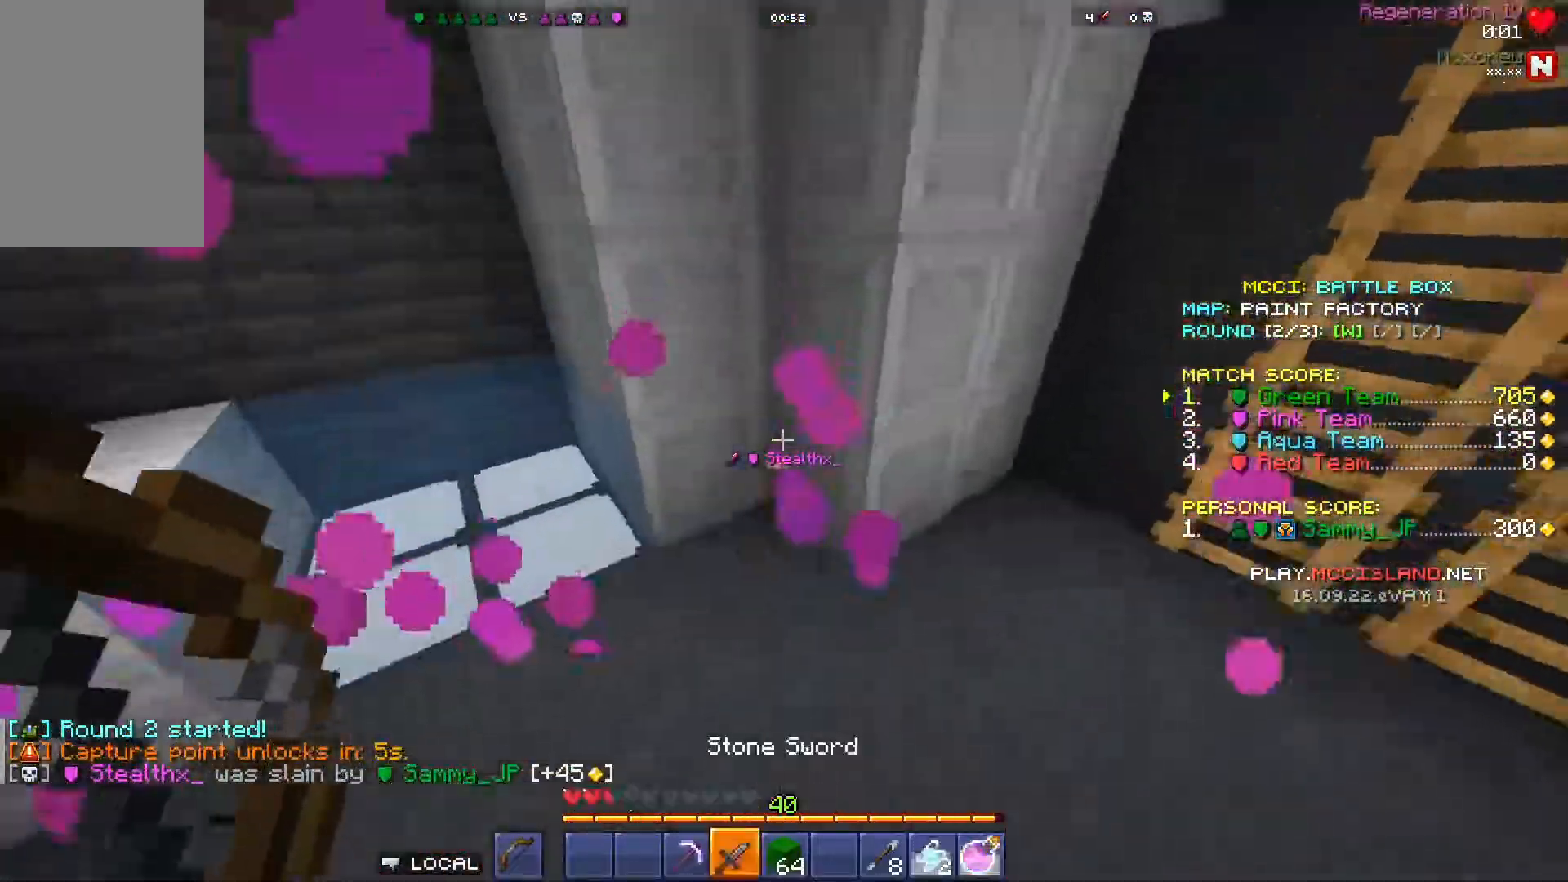
{"keys": ["a"], "mouse": ["right"], "events": [[67, "mouse_right", "down"], [117, "d", "down"], [117, "space", "up"], [400, "w", "up"], [450, "d", "up"], [467, "a", "down"]]}
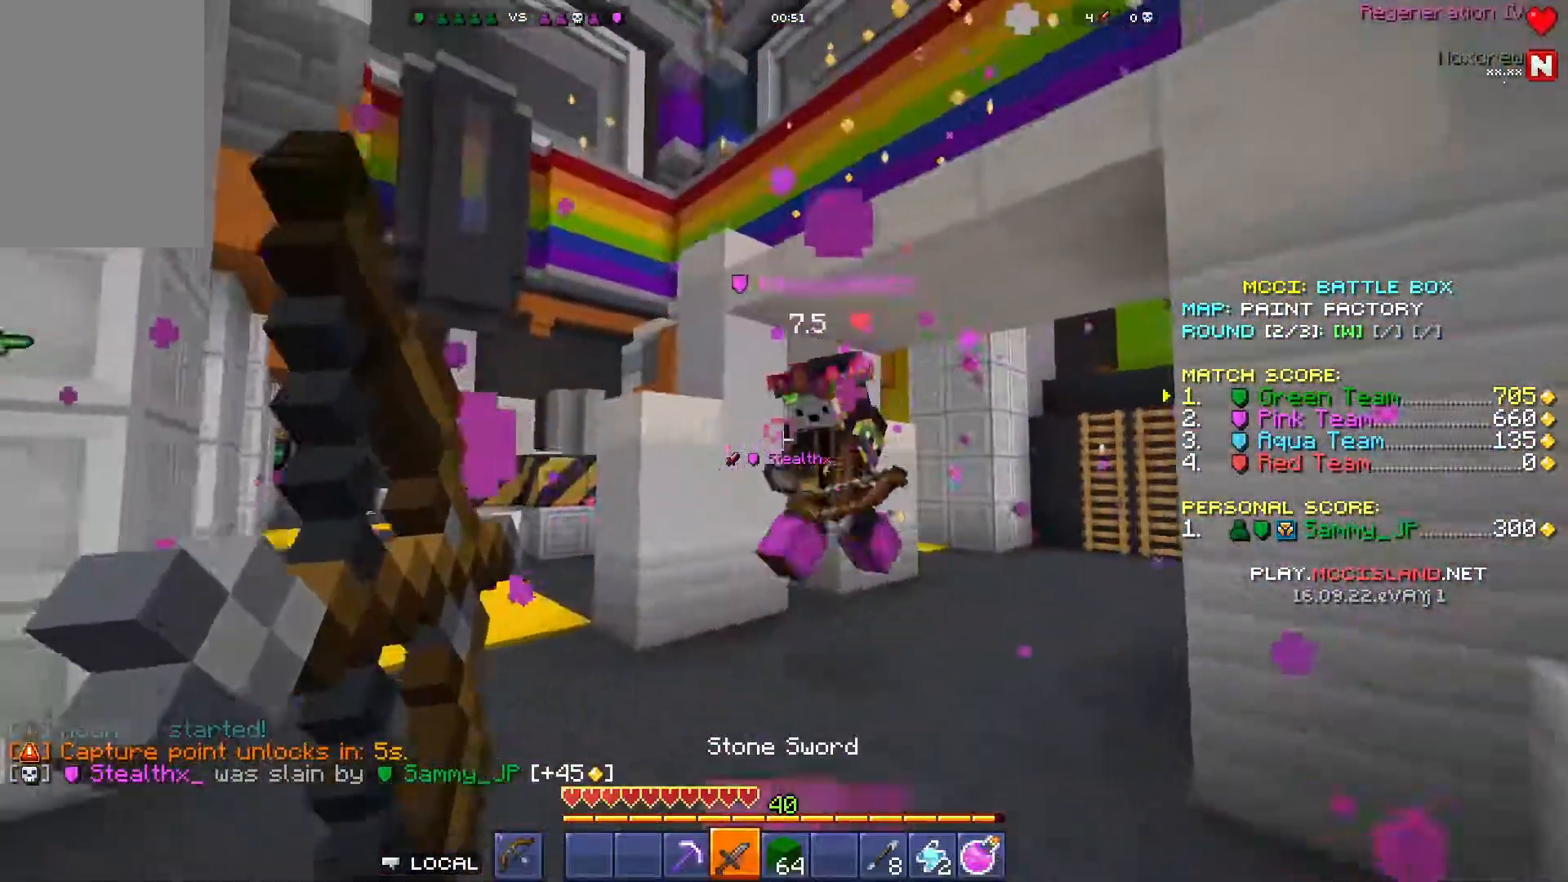
{"keys": ["a"], "mouse": [], "events": [[33, "mouse_right", "up"], [150, "w", "down"], [333, "mouse_left", "down"], [467, "w", "up"], [483, "mouse_left", "up"]]}
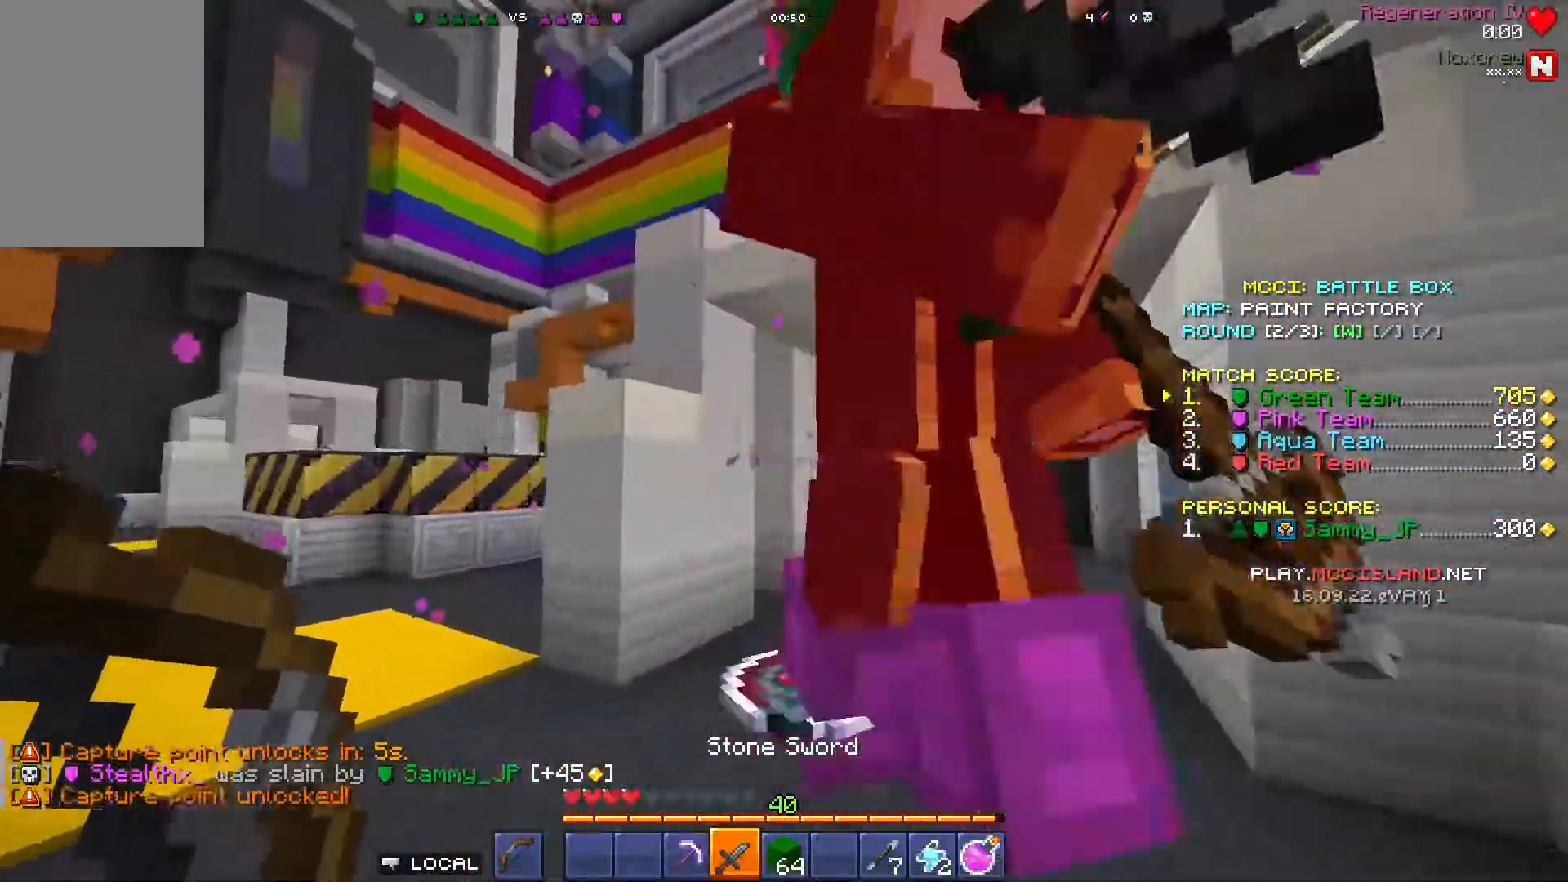
{"keys": ["a", "w"], "mouse": ["left"], "events": [[383, "mouse_left", "down"], [483, "w", "down"]]}
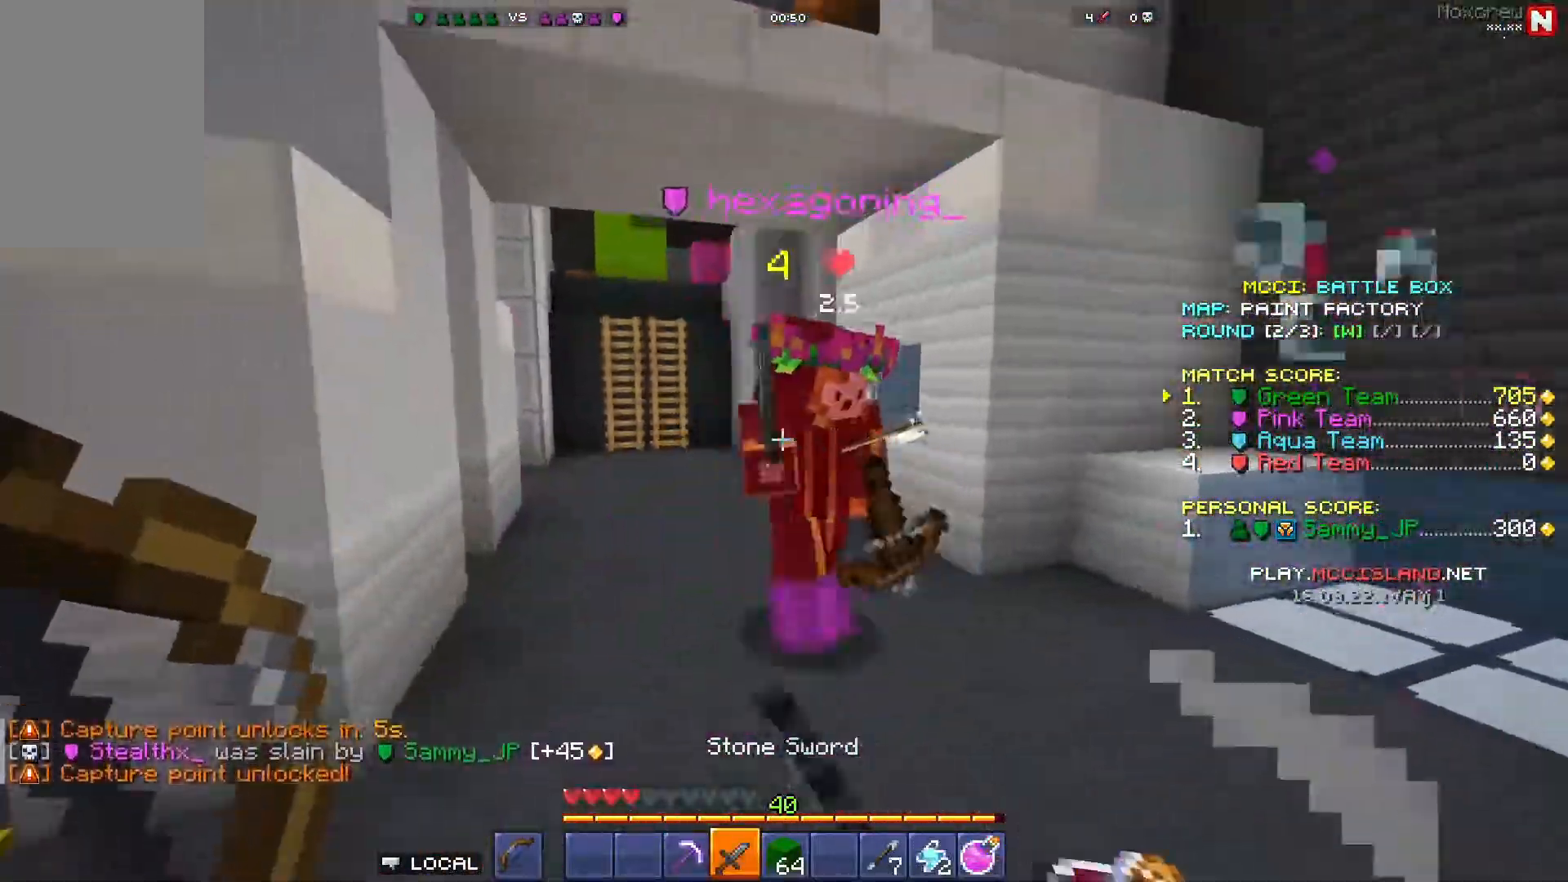
{"keys": ["a"], "mouse": [], "events": [[33, "mouse_left", "up"], [133, "space", "down"], [267, "a", "up"], [367, "space", "up"], [383, "a", "down"], [483, "w", "up"]]}
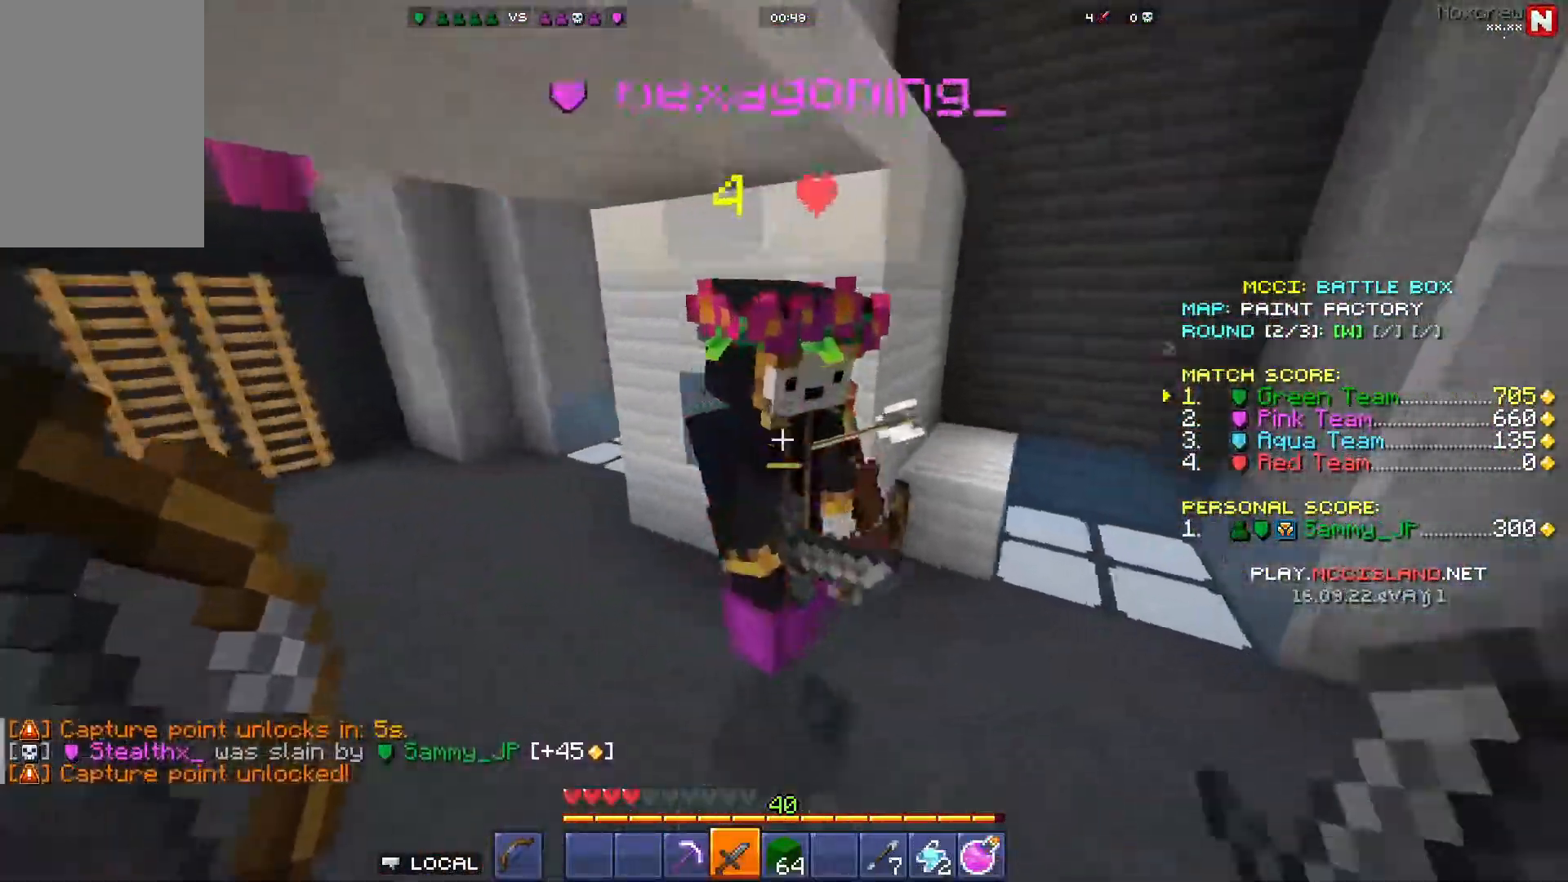
{"keys": ["a", "w"], "mouse": [], "events": [[17, "mouse_left", "down"], [83, "w", "down"], [167, "mouse_left", "up"]]}
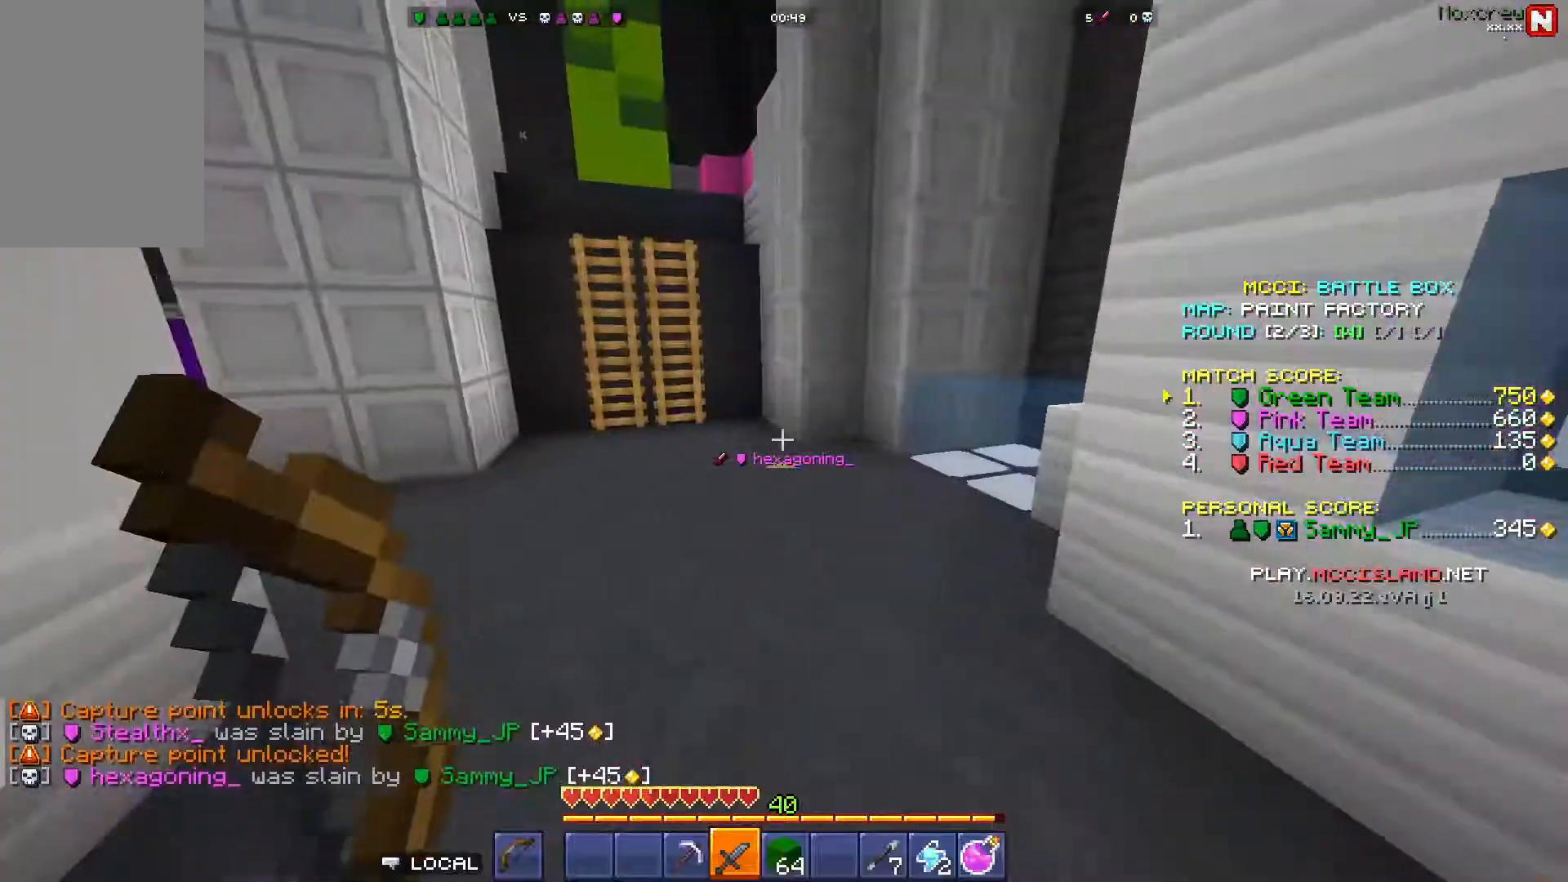
{"keys": ["a", "w"], "mouse": [], "events": [[50, "space", "down"], [400, "space", "up"]]}
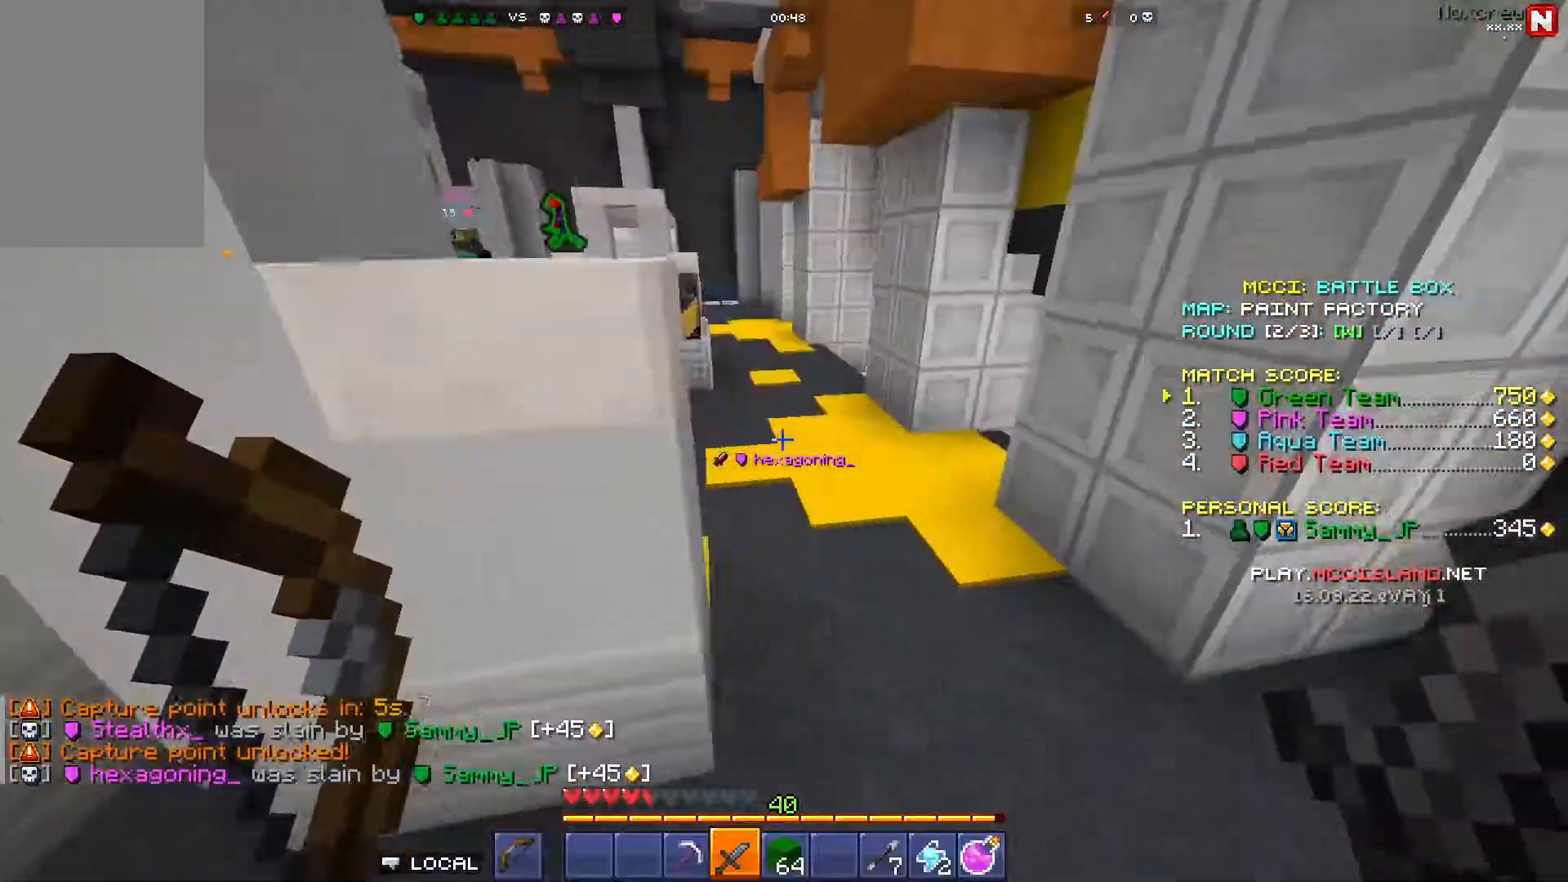
{"keys": ["w"], "mouse": [], "events": [[33, "a", "up"], [133, "space", "down"], [383, "space", "up"]]}
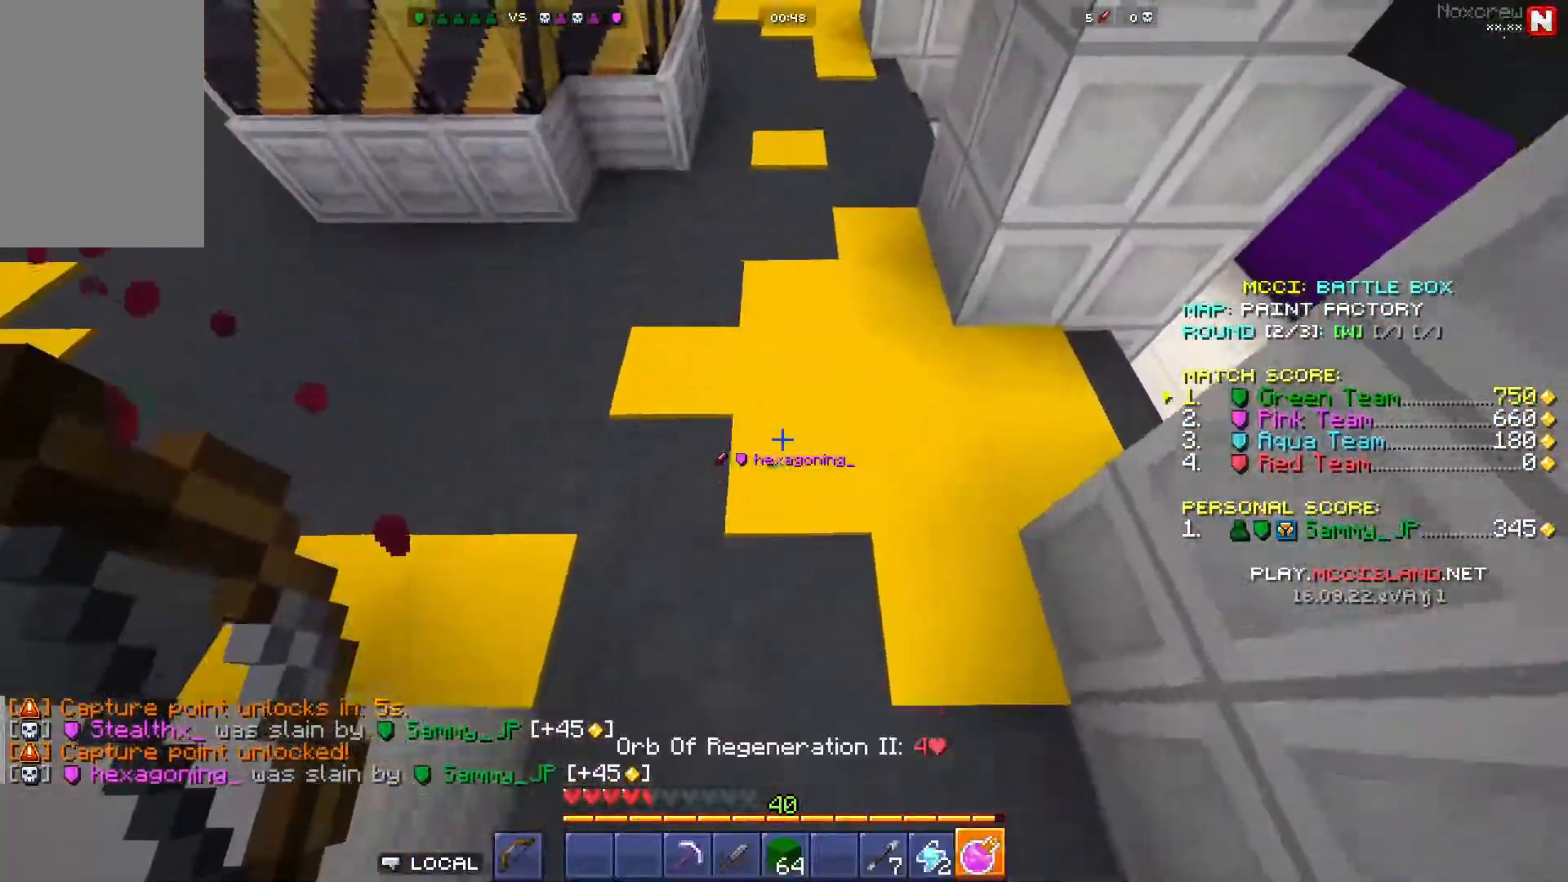
{"keys": ["space", "w"], "mouse": [], "events": [[17, "mouse_right", "down"], [167, "mouse_right", "up"], [400, "space", "down"]]}
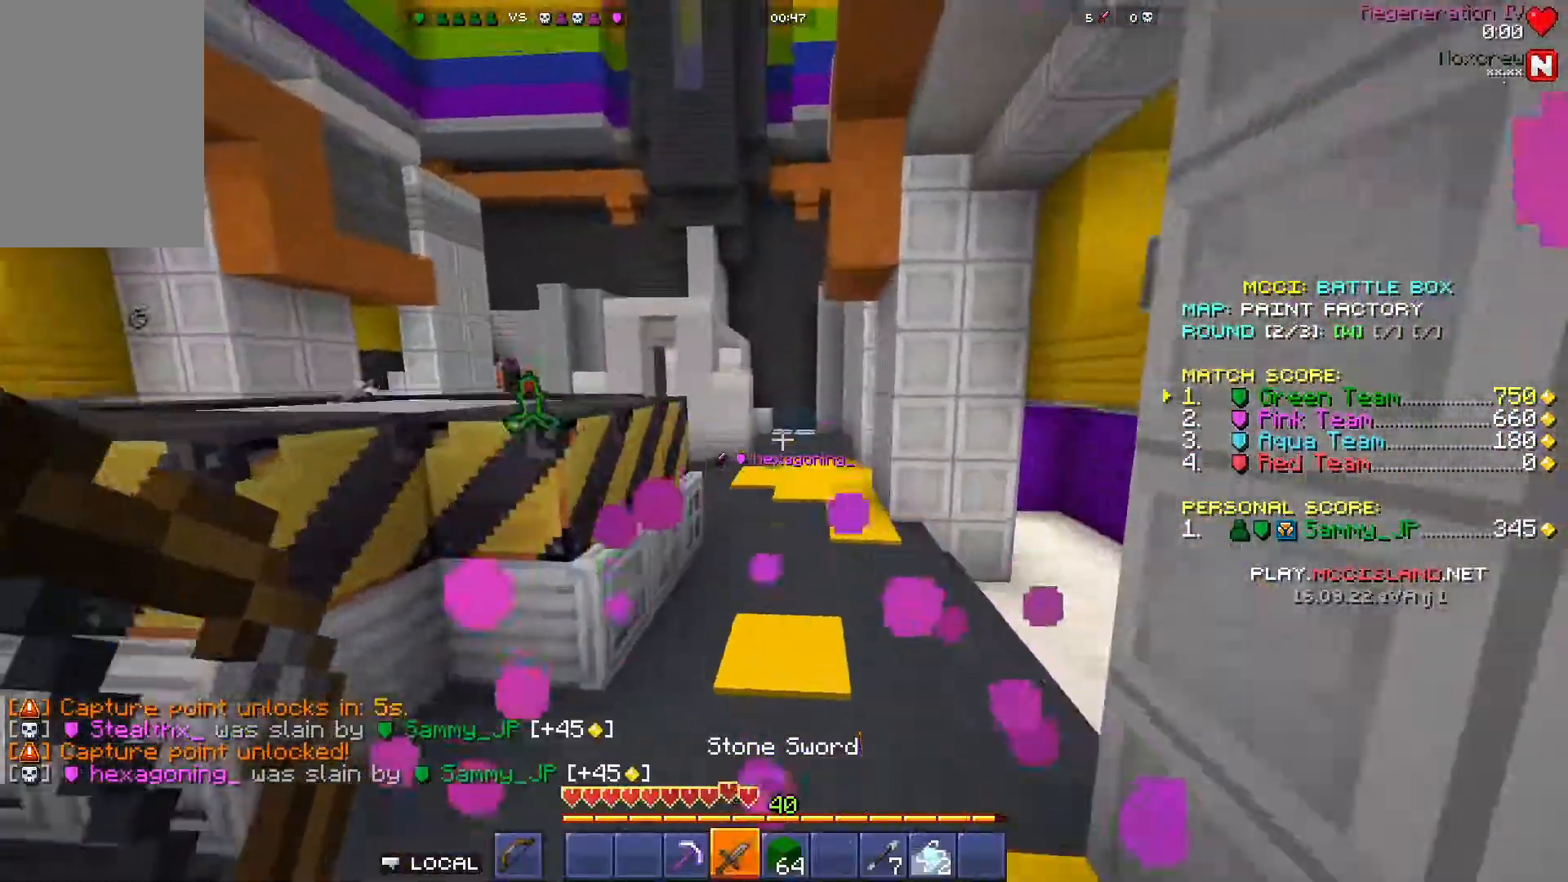
{"keys": ["space", "w"], "mouse": [], "events": [[267, "space", "up"], [450, "space", "down"]]}
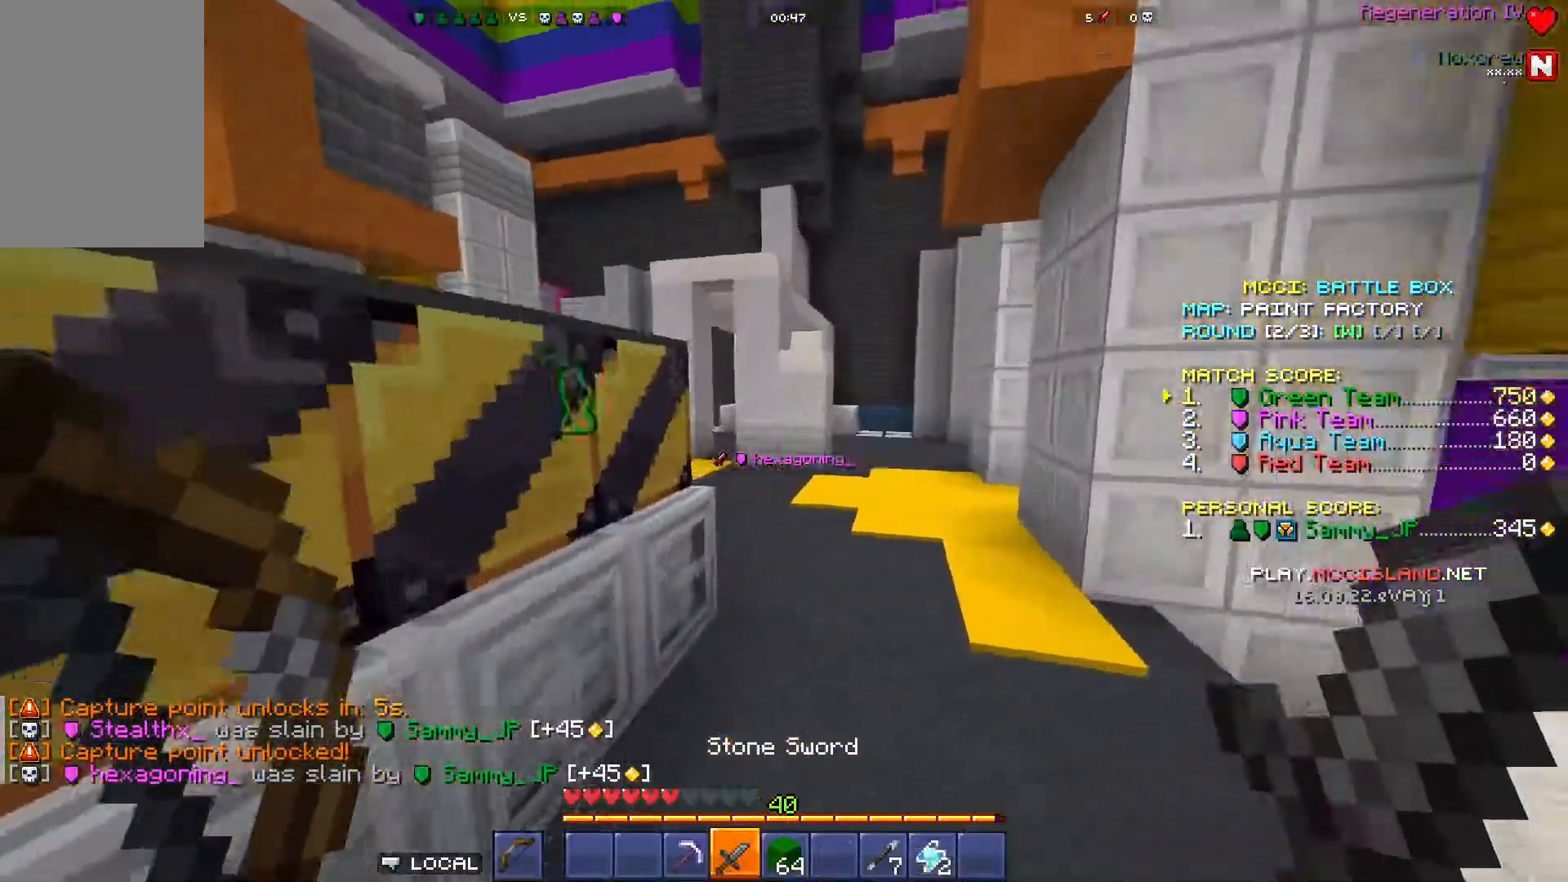
{"keys": ["w"], "mouse": [], "events": [[400, "space", "up"]]}
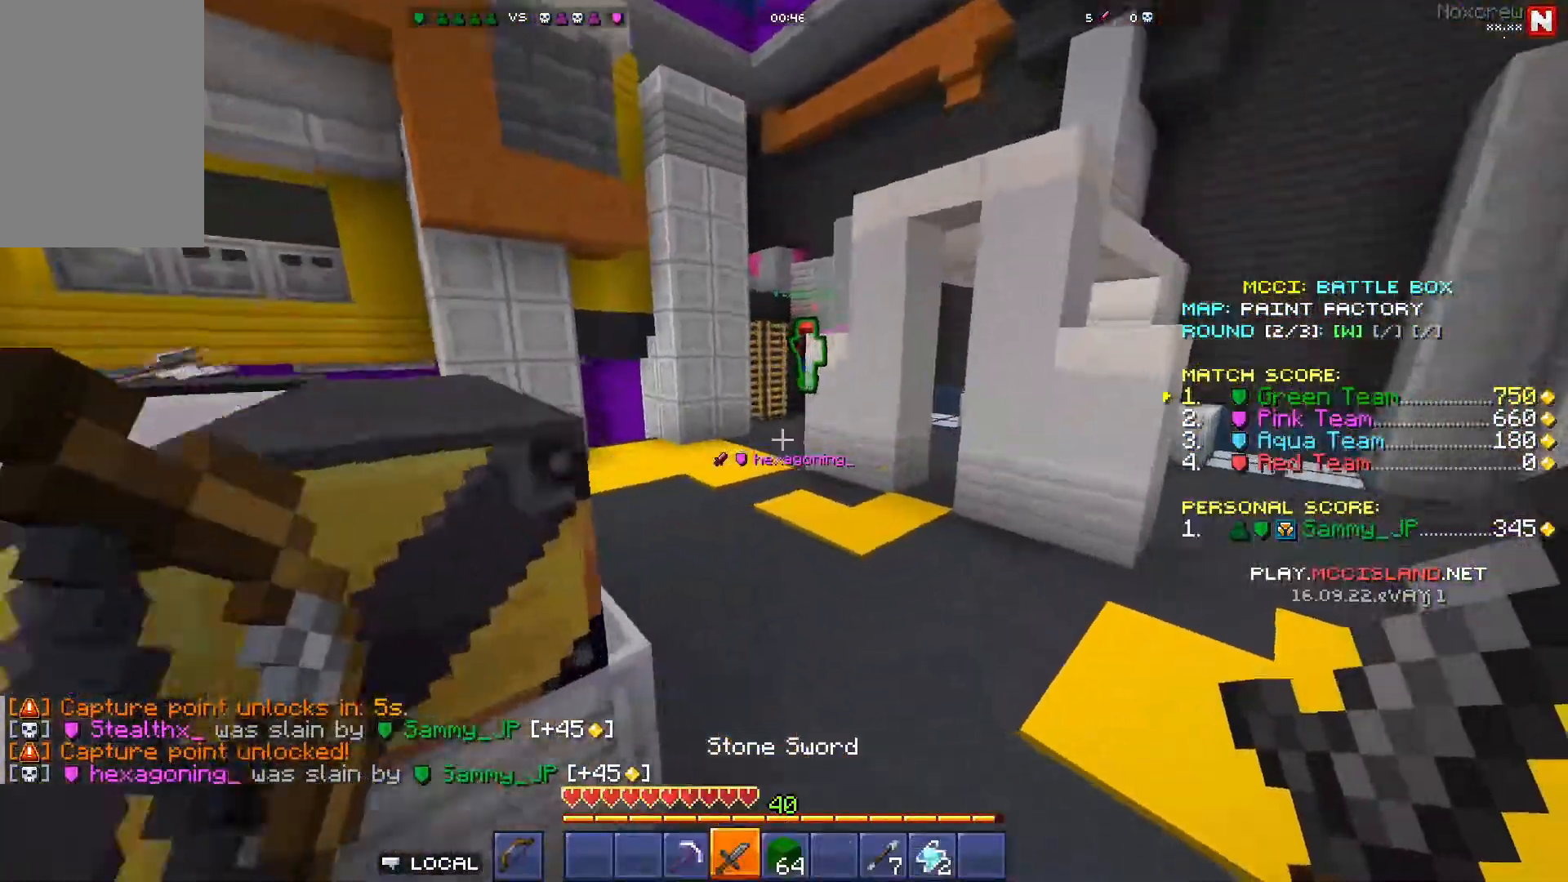
{"keys": ["a", "space", "w"], "mouse": [], "events": [[83, "space", "down"], [233, "a", "down"]]}
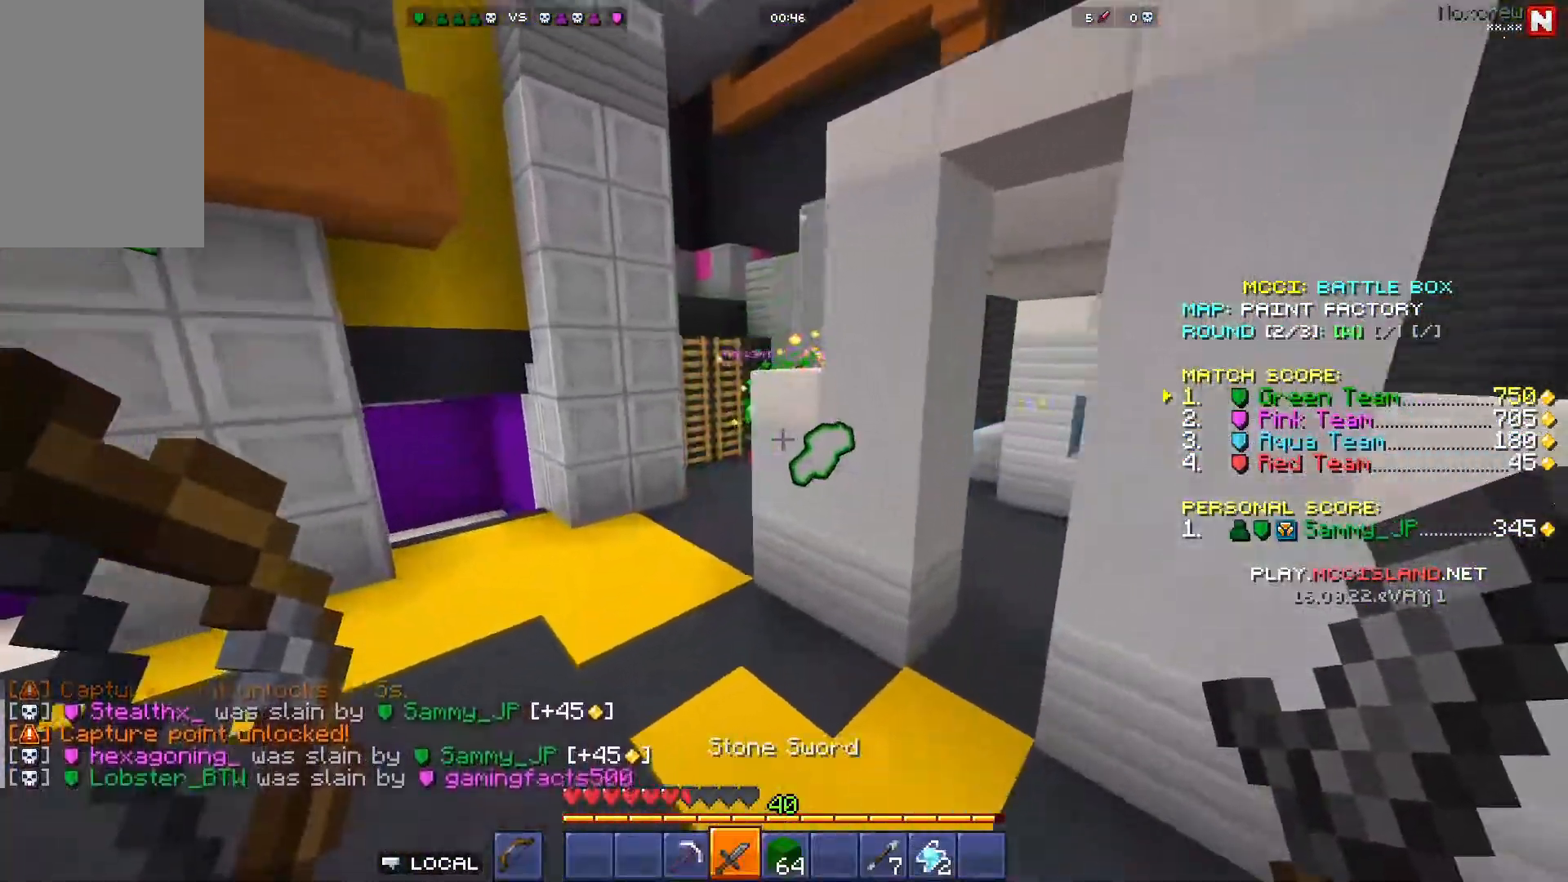
{"keys": ["a", "space", "w"], "mouse": [], "events": [[17, "space", "up"], [167, "space", "down"], [217, "a", "up"], [317, "a", "down"]]}
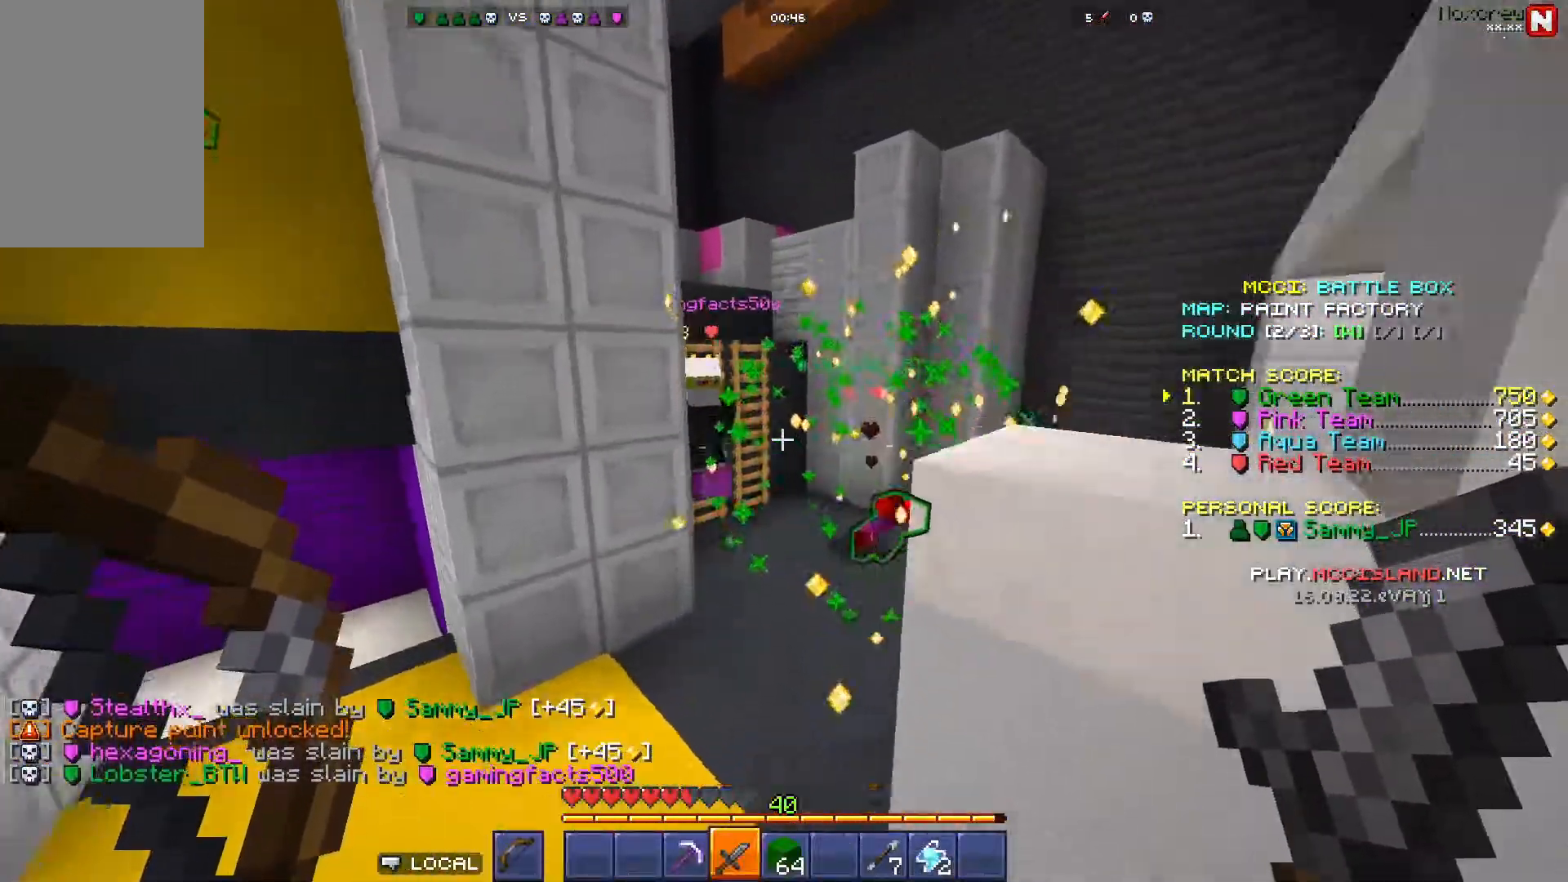
{"keys": ["space", "w"], "mouse": [], "events": [[17, "space", "up"], [67, "a", "up"], [233, "d", "down"], [233, "space", "down"], [483, "d", "up"]]}
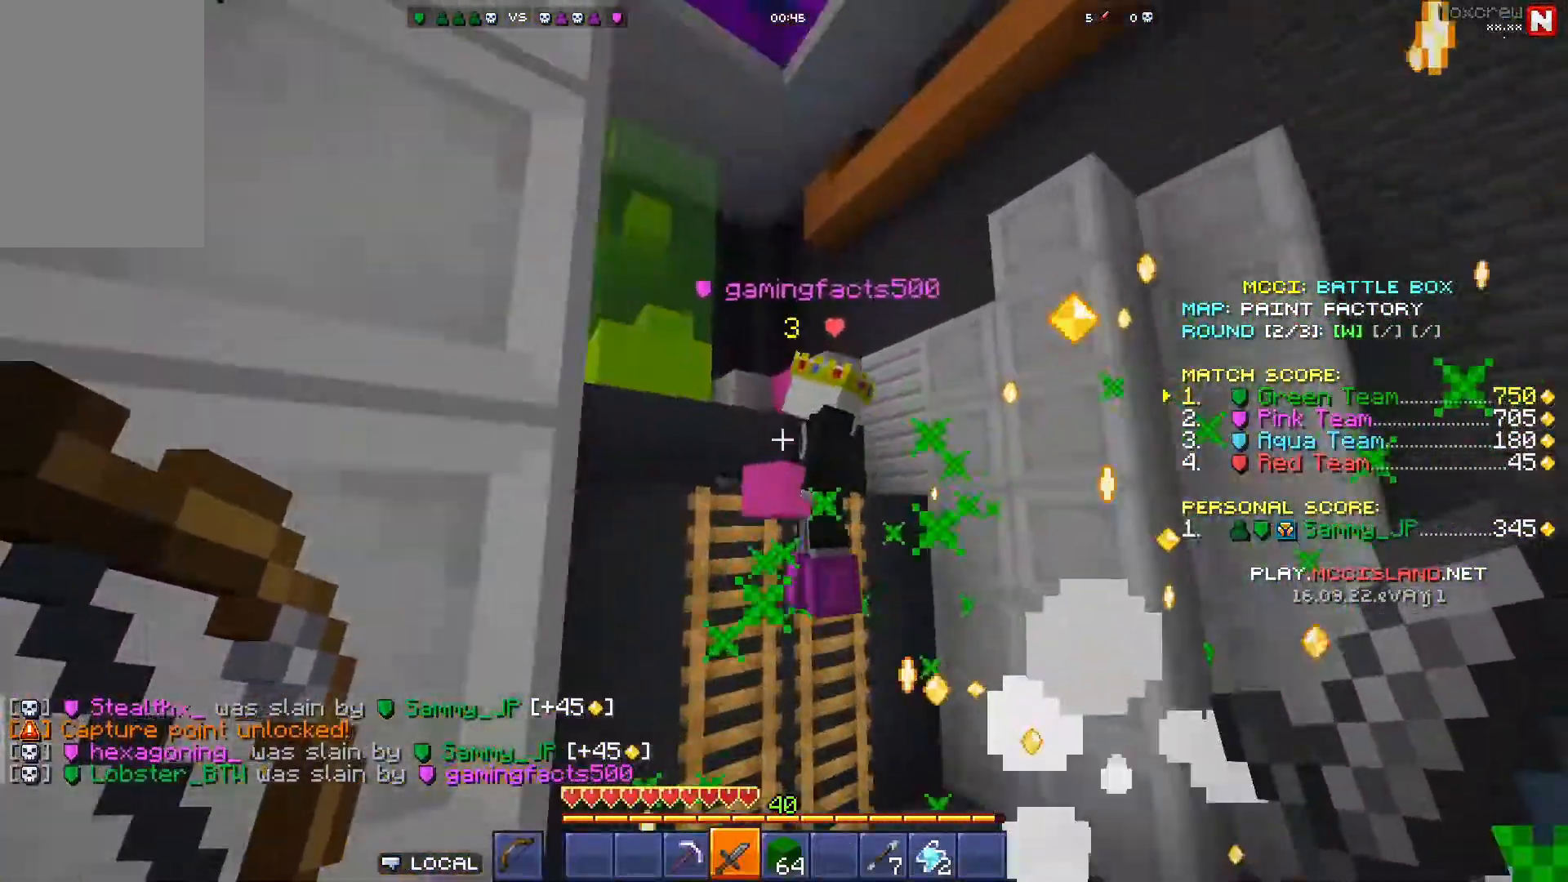
{"keys": ["space", "w"], "mouse": [], "events": [[83, "space", "up"], [150, "w", "up"], [217, "mouse_left", "down"], [317, "a", "down"], [317, "w", "down"], [350, "mouse_left", "up"], [367, "space", "down"], [500, "a", "up"]]}
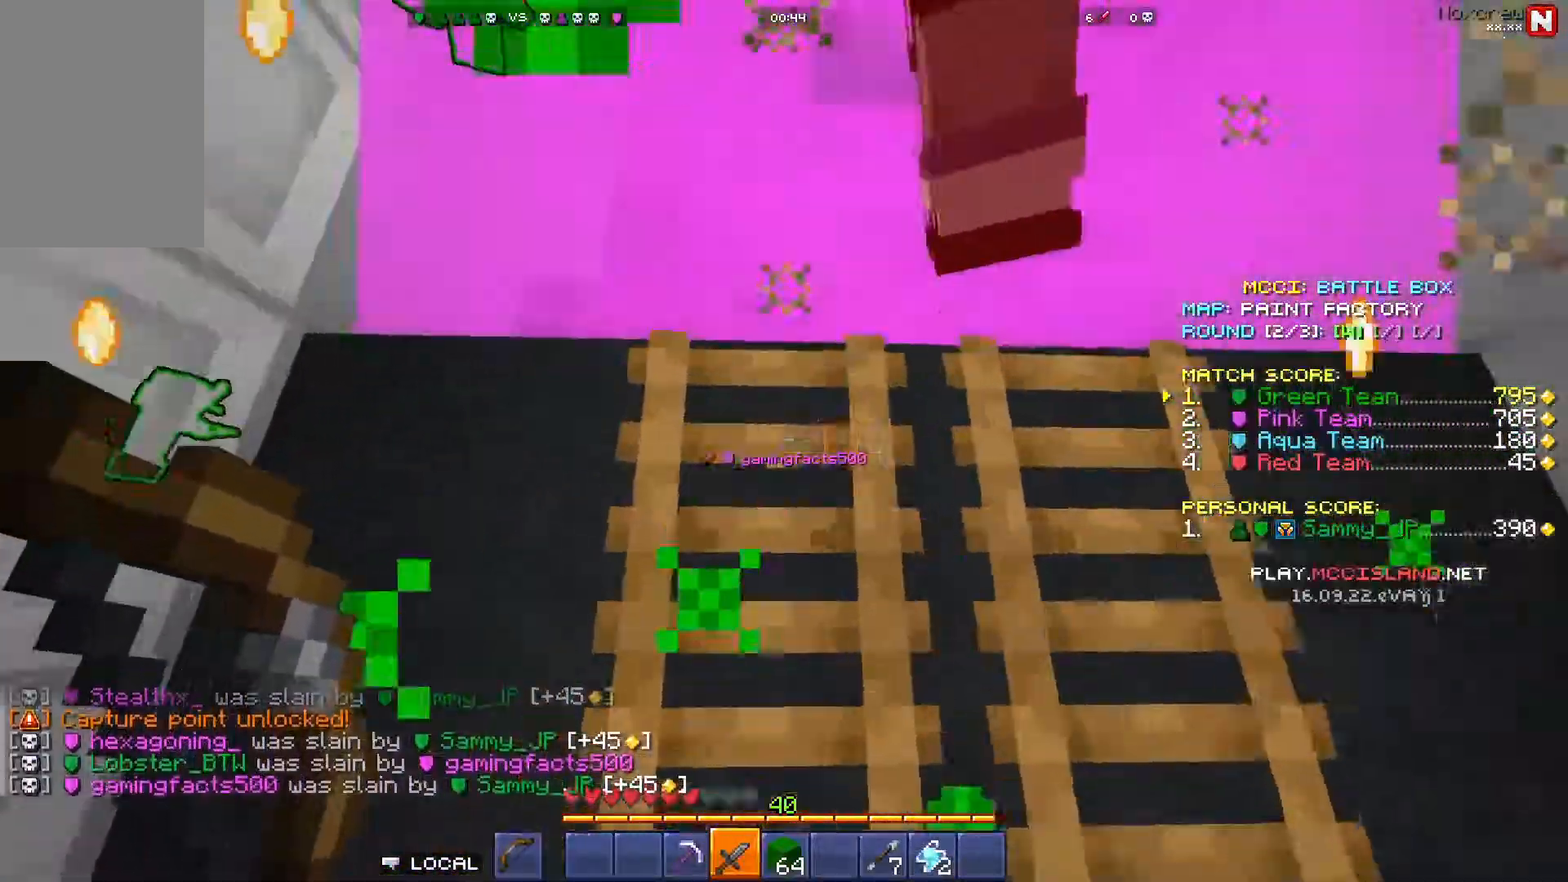
{"keys": ["d", "space", "w"], "mouse": [], "events": [[117, "d", "down"], [400, "d", "up"], [500, "d", "down"]]}
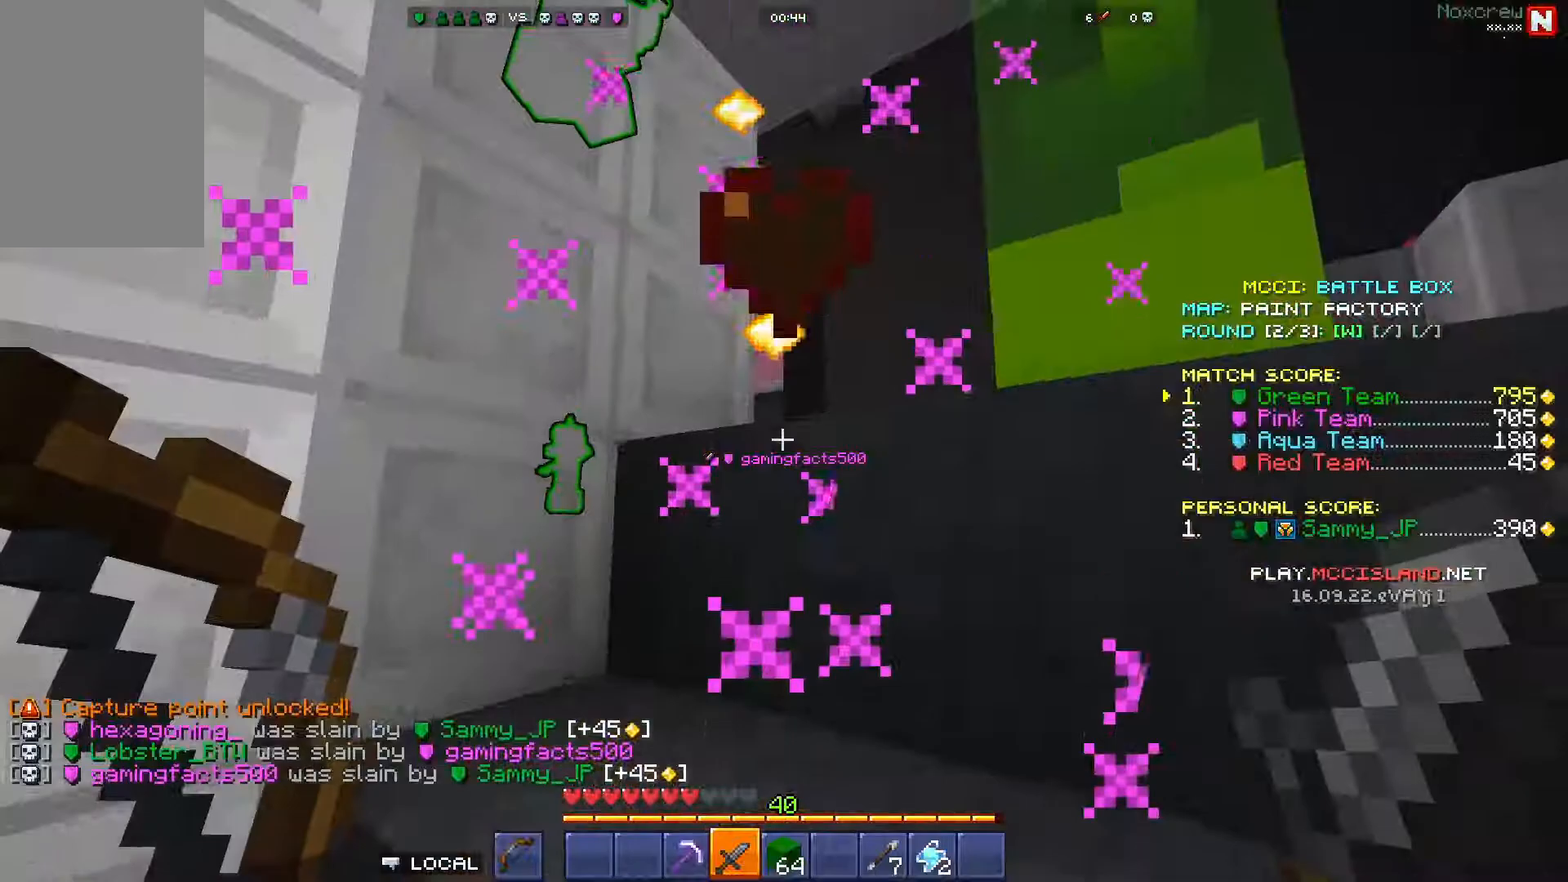
{"keys": ["d", "w"], "mouse": [], "events": [[383, "space", "up"]]}
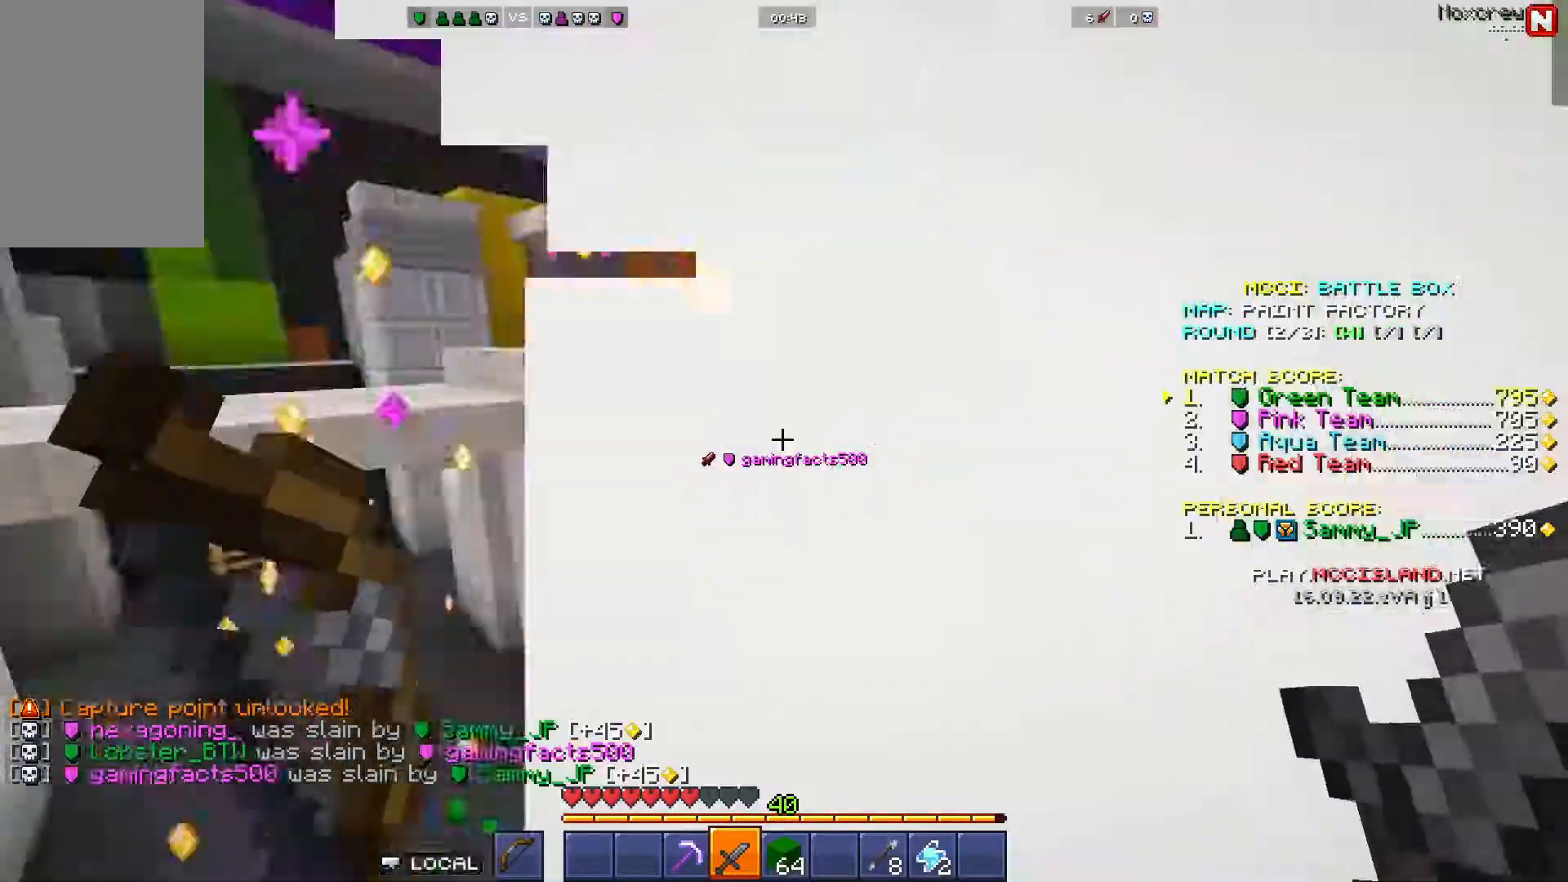
{"keys": ["d", "space", "w"], "mouse": [], "events": [[67, "a", "down"], [83, "d", "up"], [150, "space", "down"], [400, "a", "up"], [500, "d", "down"]]}
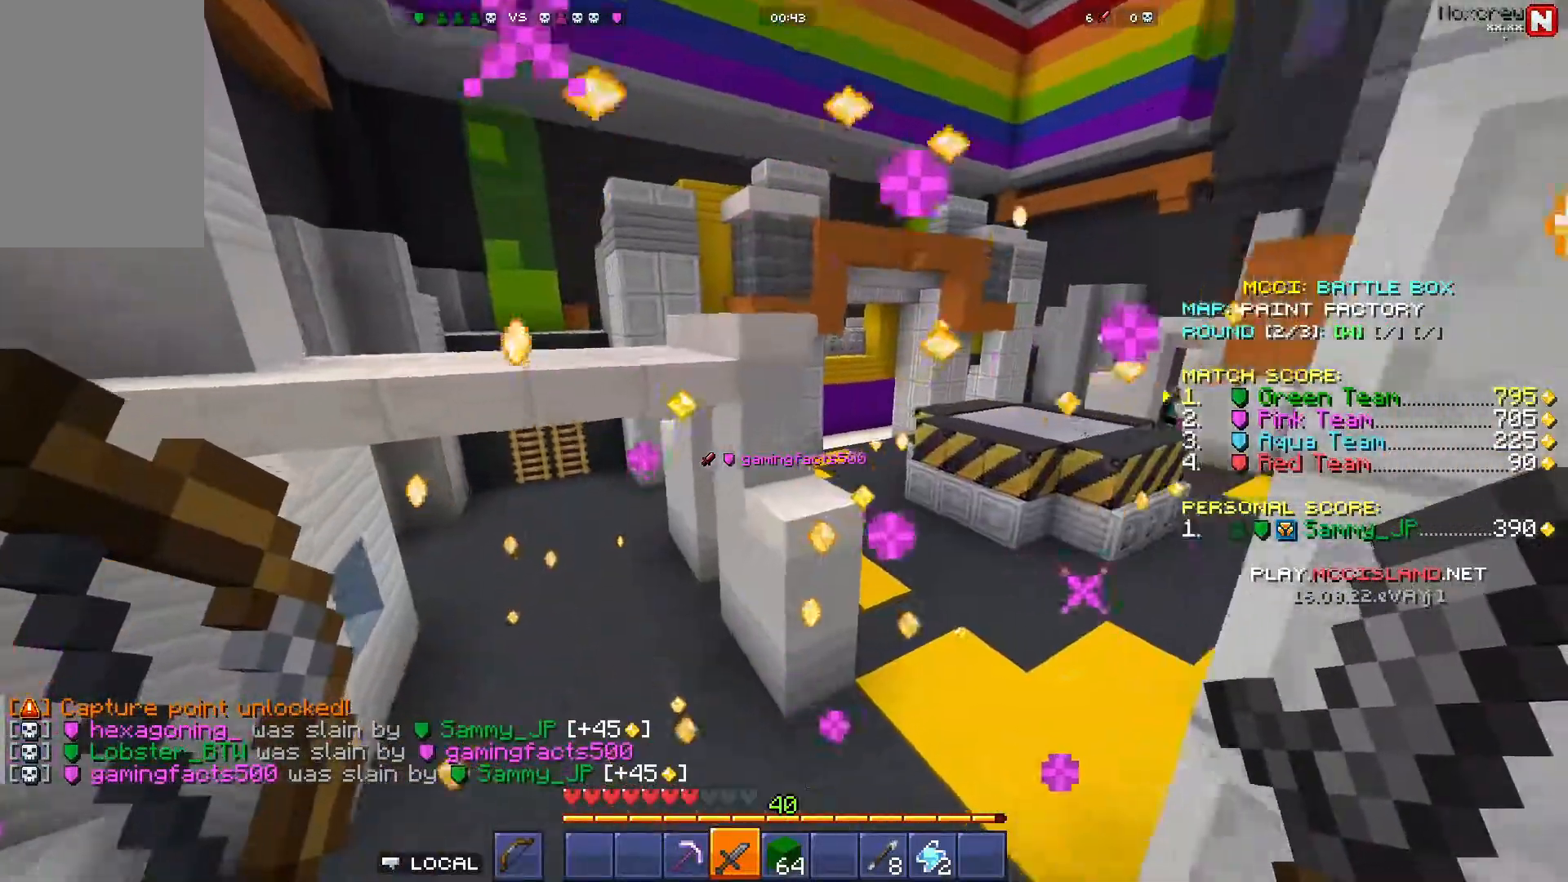
{"keys": ["space", "w"], "mouse": [], "events": [[433, "d", "up"]]}